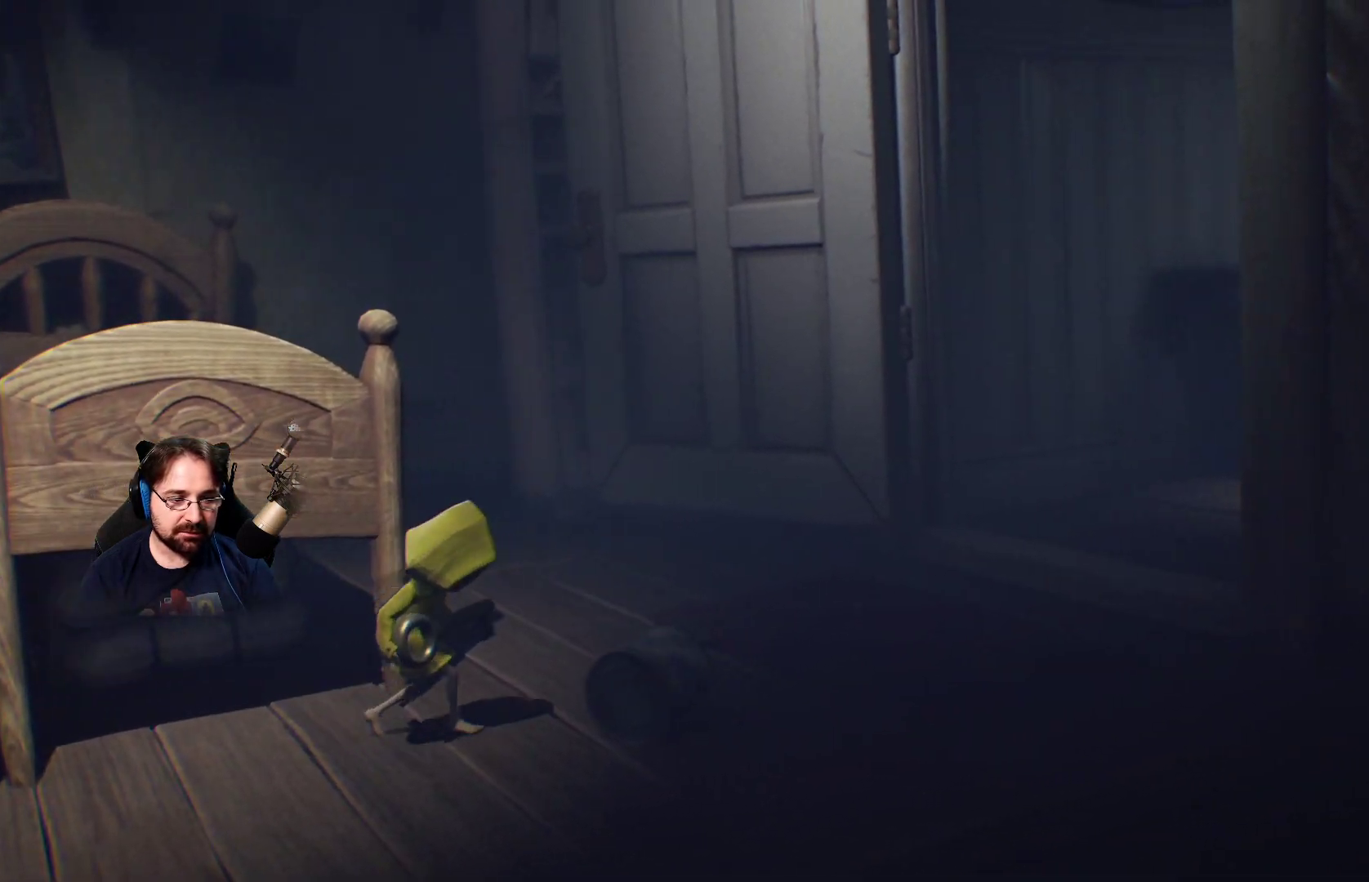
Gameplay with a controller (PlayStation layout); each line is a JSON object with the inputs held at the frame after it. "events" lists button and stick changes between this image and that frame as [ms after this image, input, new state], when the widget could be followed in between. Not read: L1.
{"buttons": ["R2"], "left_stick": "down-right", "right_stick": "right", "events": []}
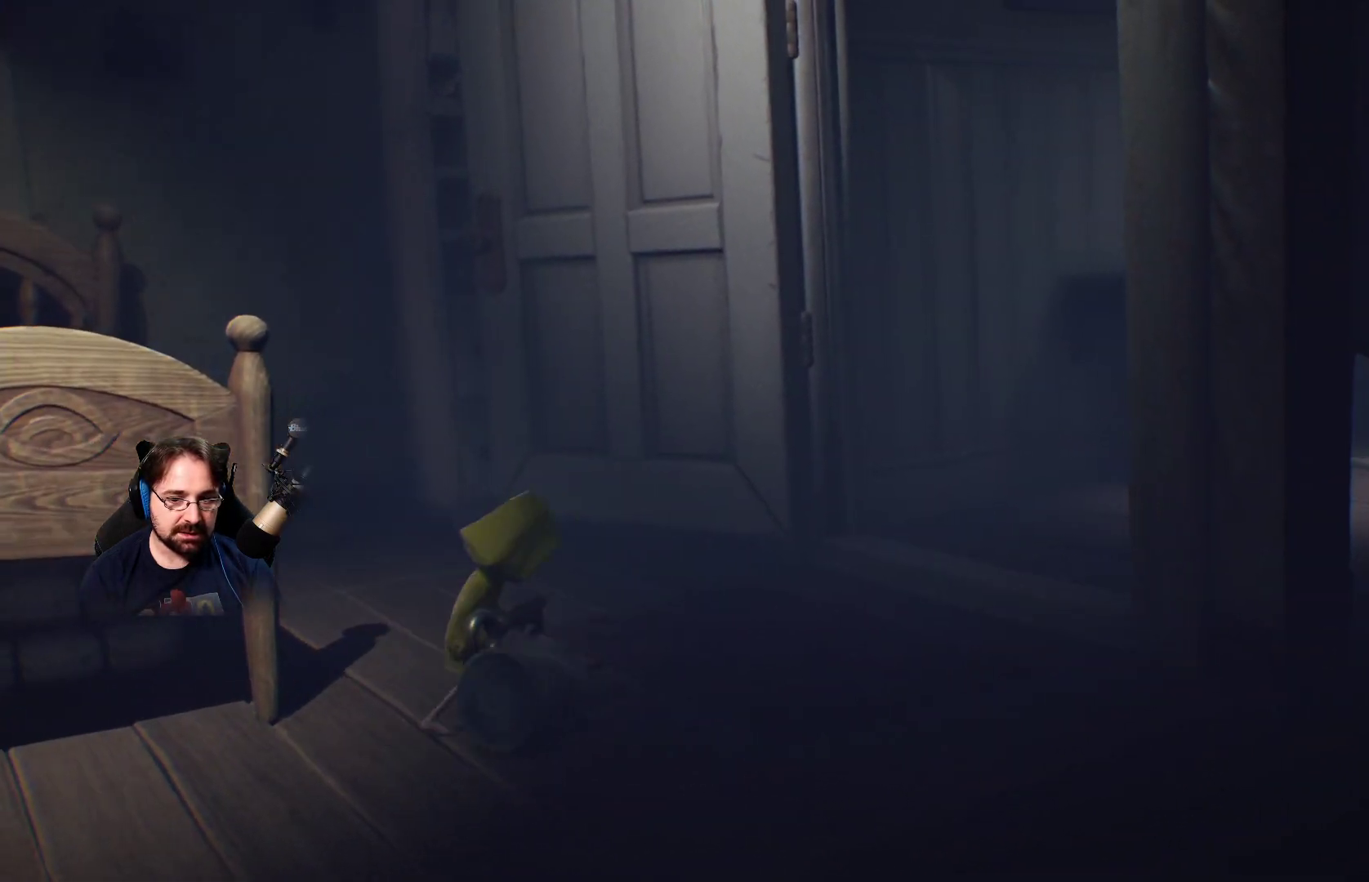
{"buttons": ["R2"], "left_stick": "right", "right_stick": "right", "events": [[433, "left_stick", "right"]]}
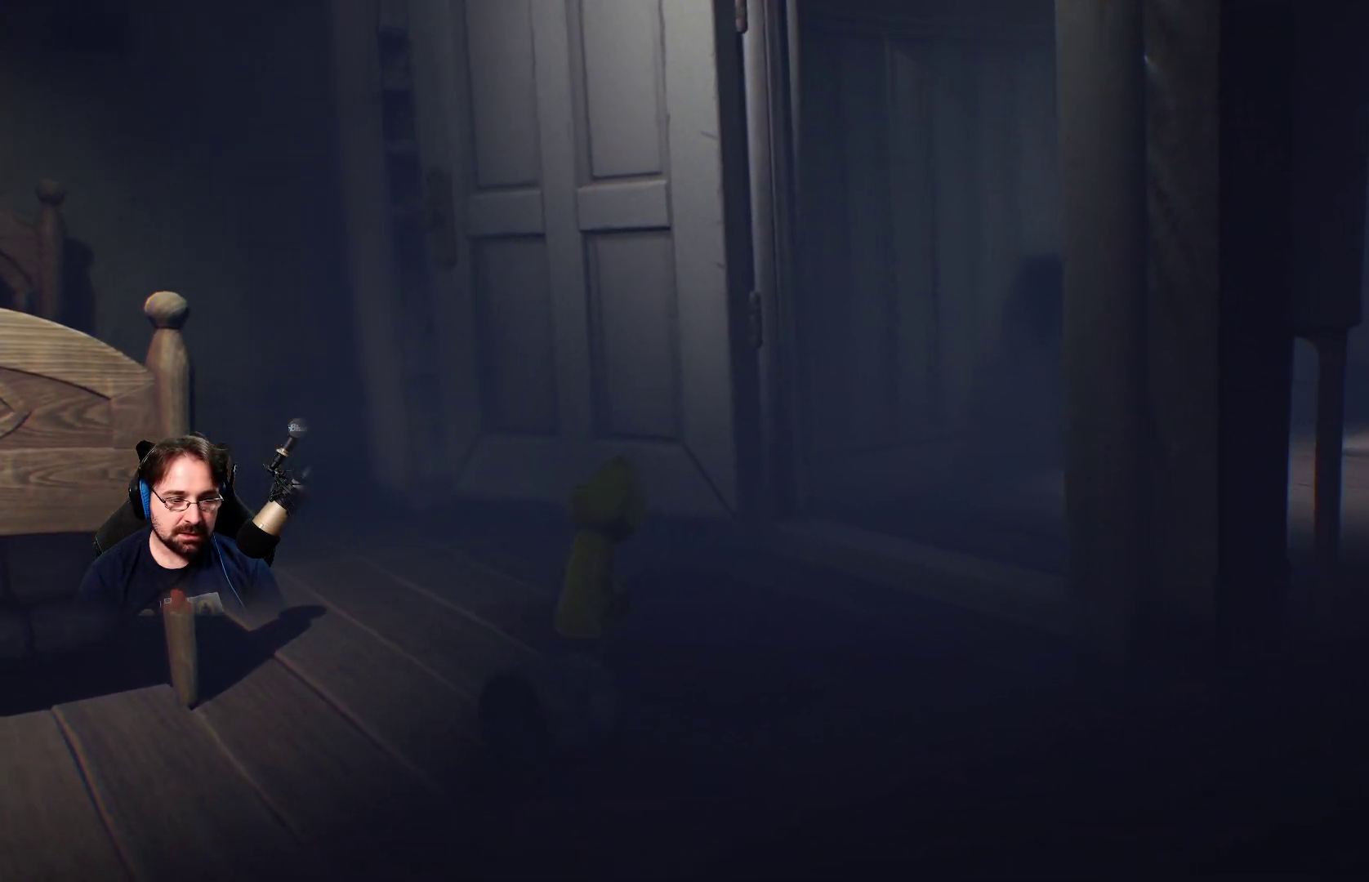
{"buttons": ["R2"], "left_stick": "right", "right_stick": "right", "events": []}
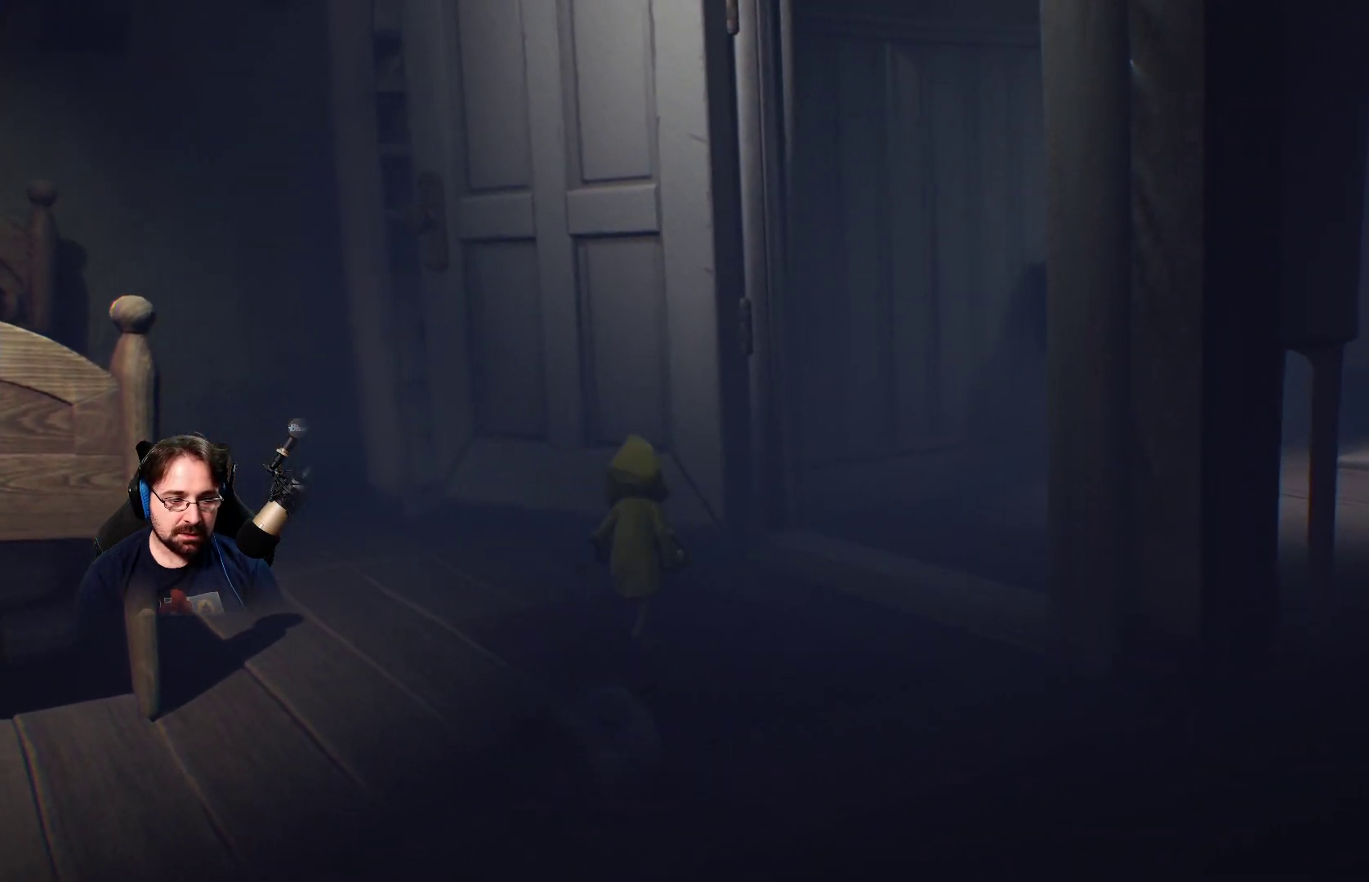
{"buttons": ["R2"], "left_stick": "right", "right_stick": "right", "events": []}
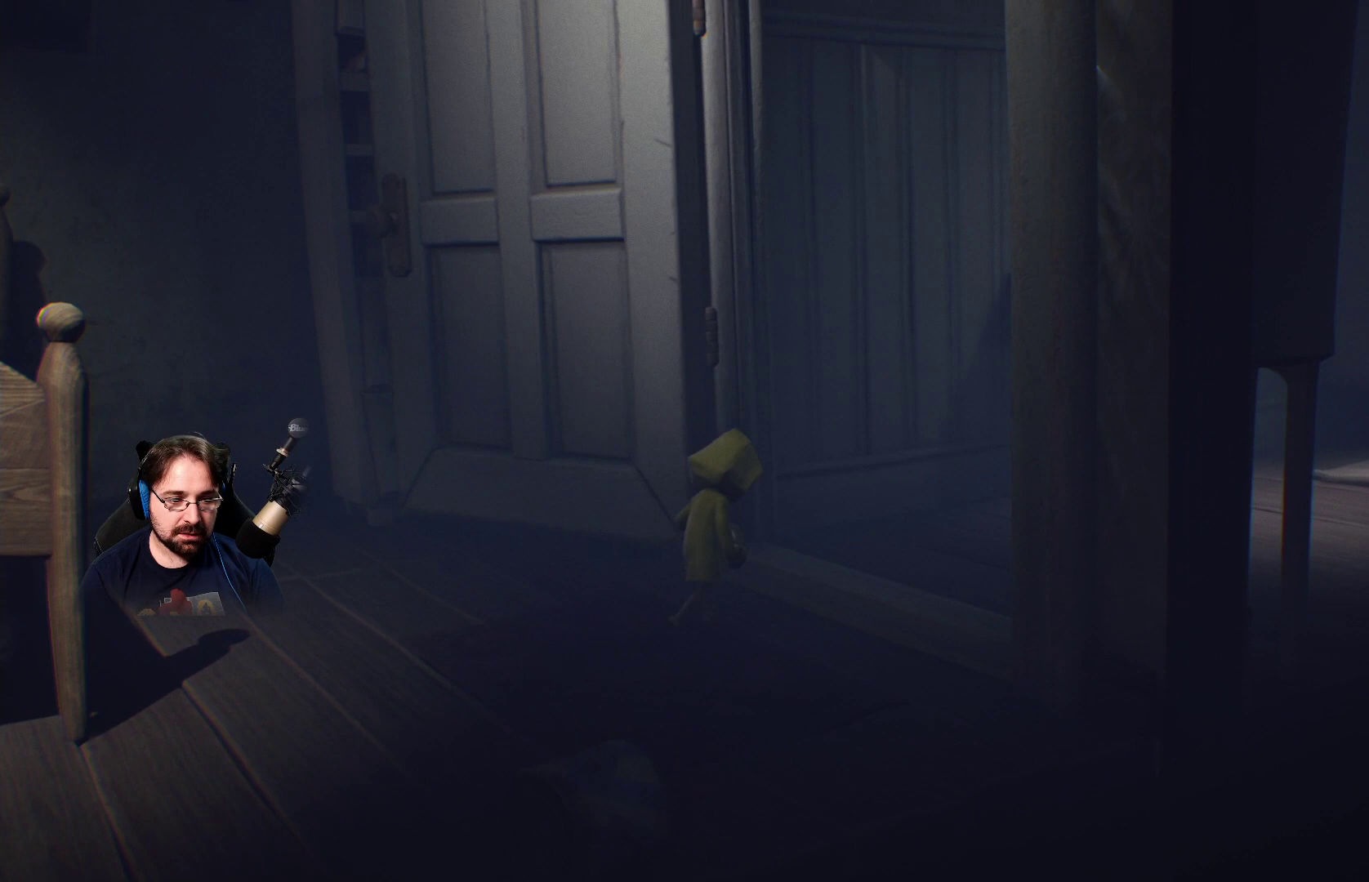
{"buttons": ["R2"], "left_stick": "right", "right_stick": "right", "events": []}
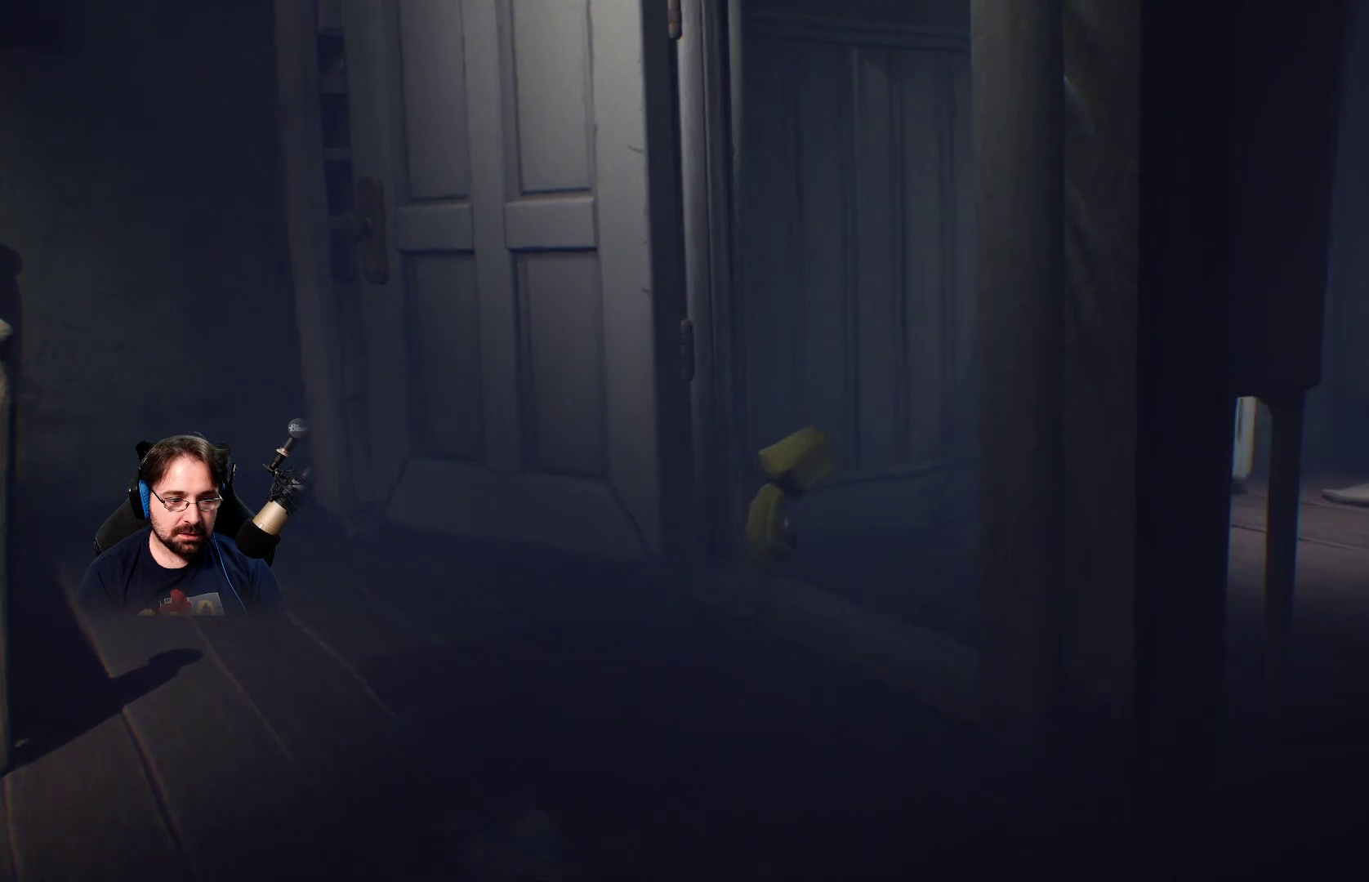
{"buttons": ["R2"], "left_stick": "right", "right_stick": "right", "events": []}
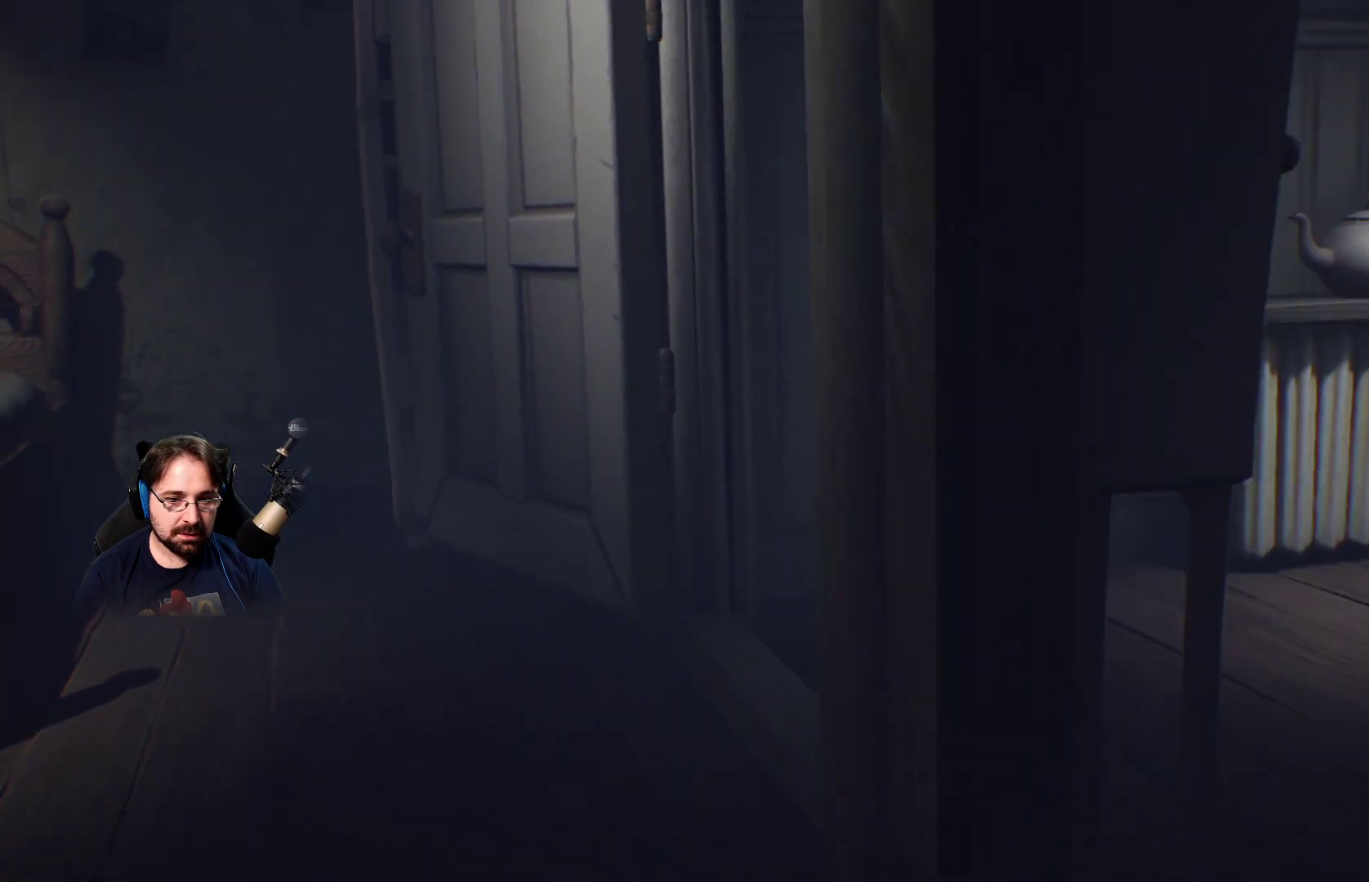
{"buttons": ["R2"], "left_stick": "right", "right_stick": "right", "events": []}
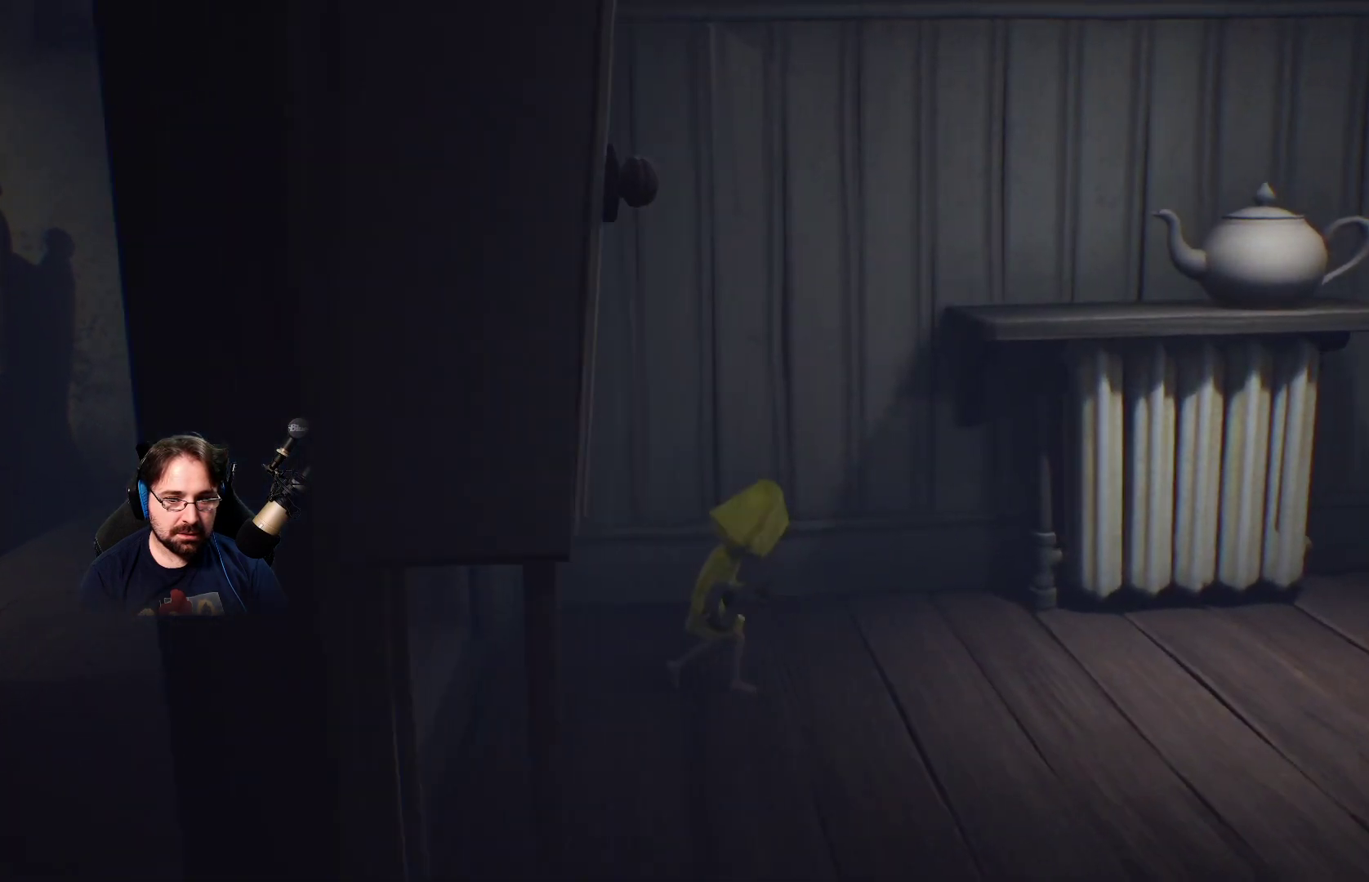
{"buttons": ["R2"], "left_stick": "down-right", "right_stick": "right", "events": [[400, "left_stick", "down-right"]]}
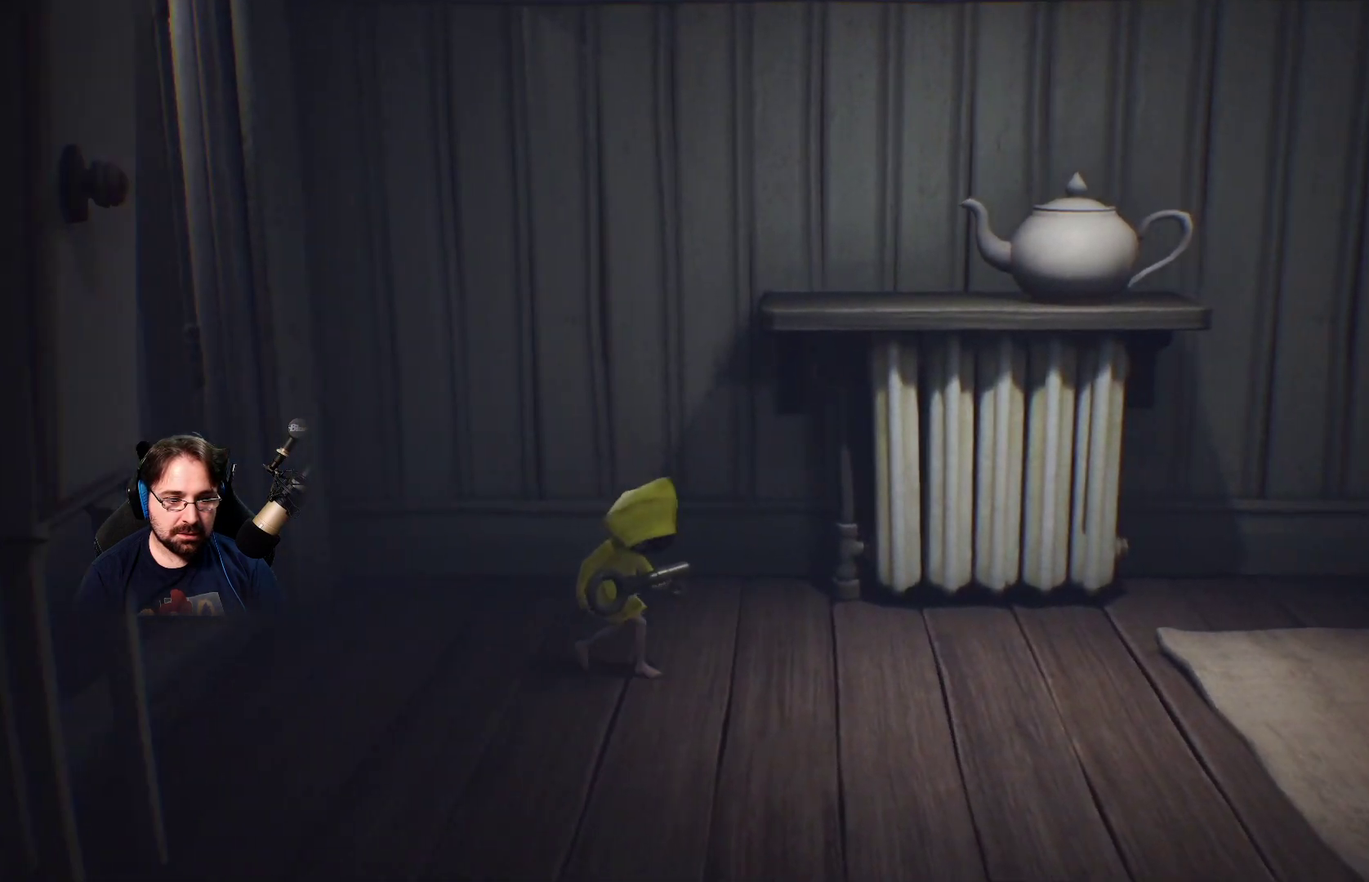
{"buttons": ["R2"], "left_stick": "down-right", "right_stick": "right", "events": []}
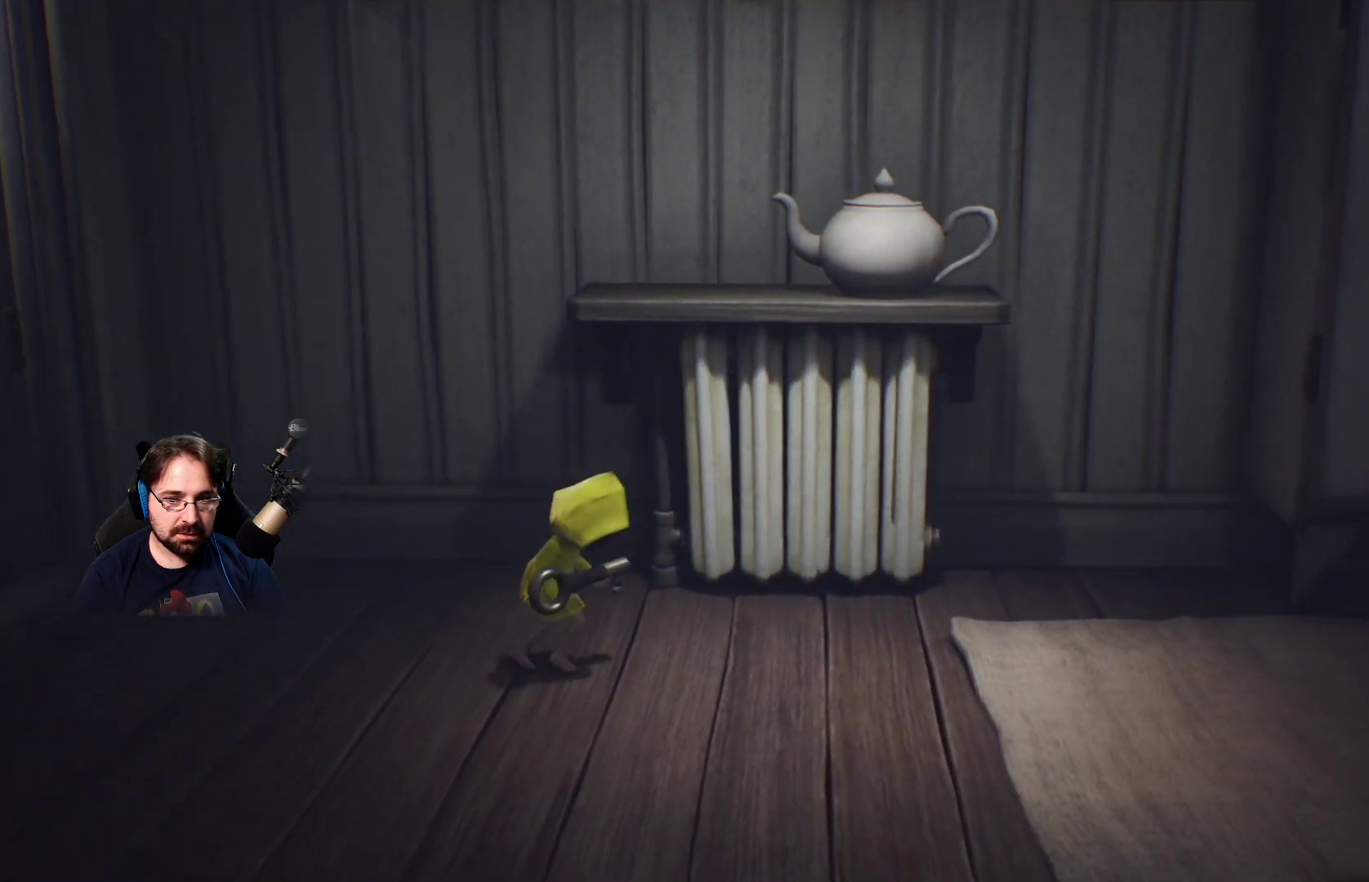
{"buttons": ["R2"], "left_stick": "down-right", "right_stick": "right", "events": []}
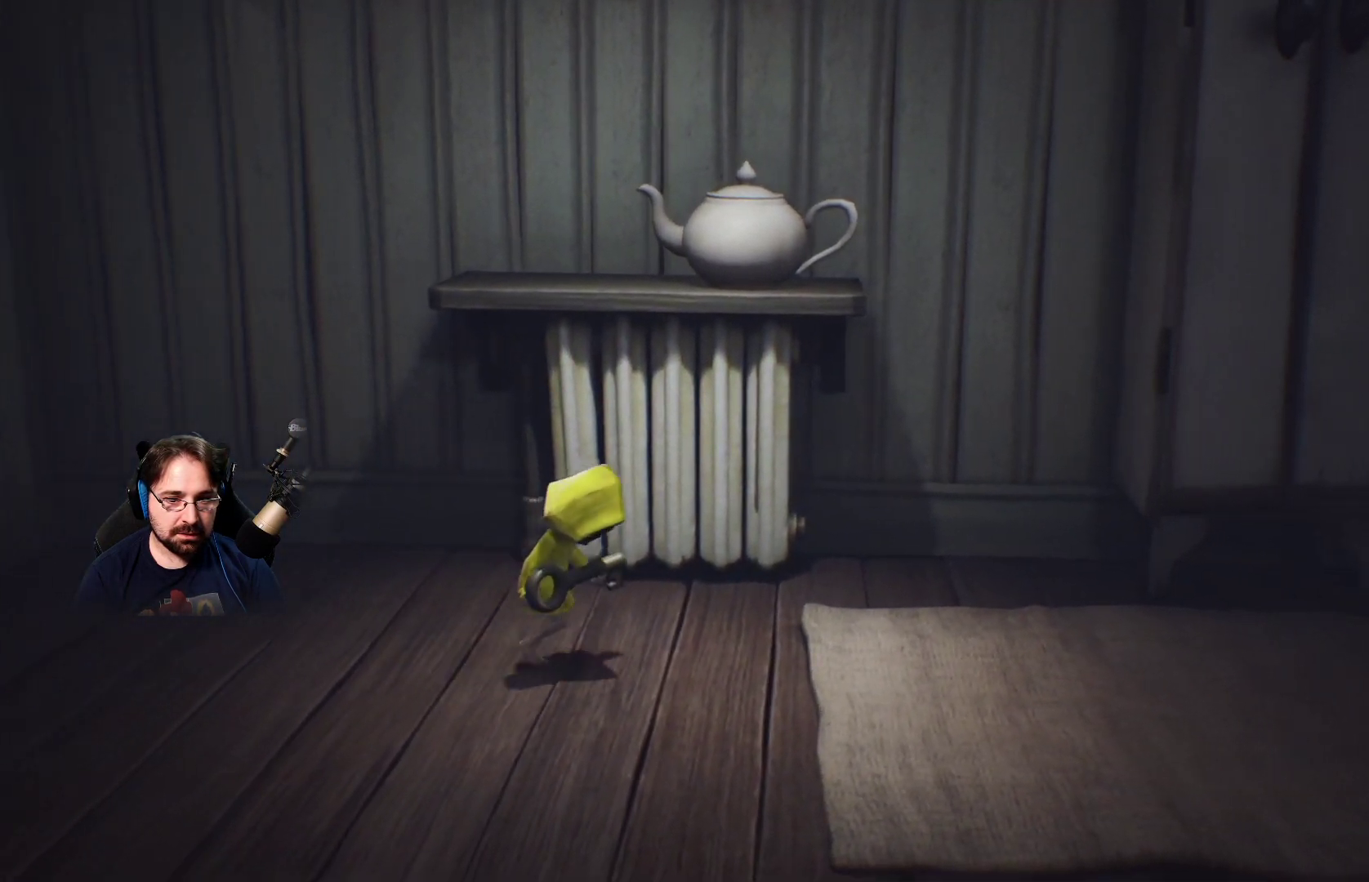
{"buttons": ["R2"], "left_stick": "down-right", "right_stick": "right", "events": []}
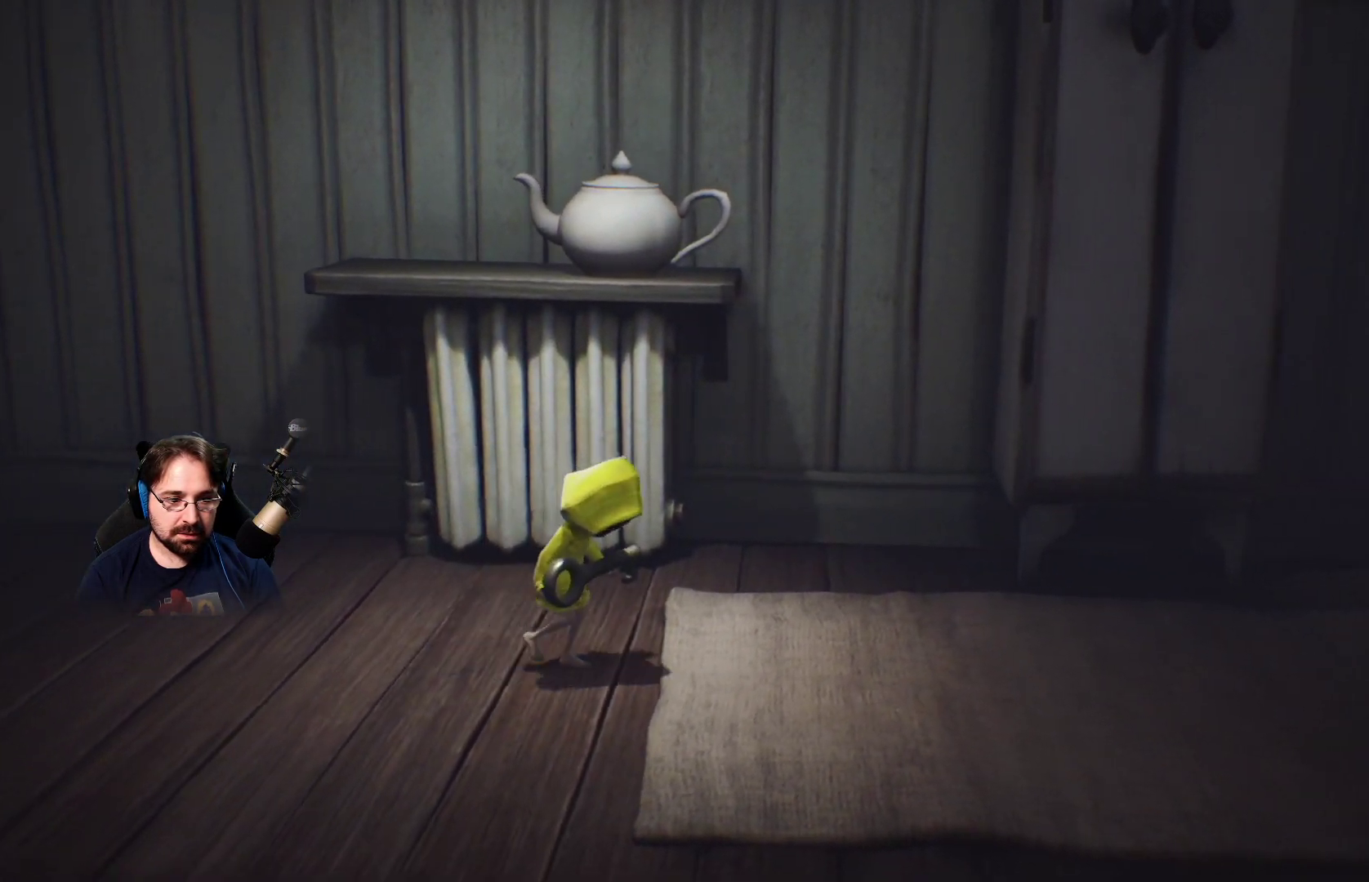
{"buttons": ["R2"], "left_stick": "right", "right_stick": "right", "events": [[433, "left_stick", "right"]]}
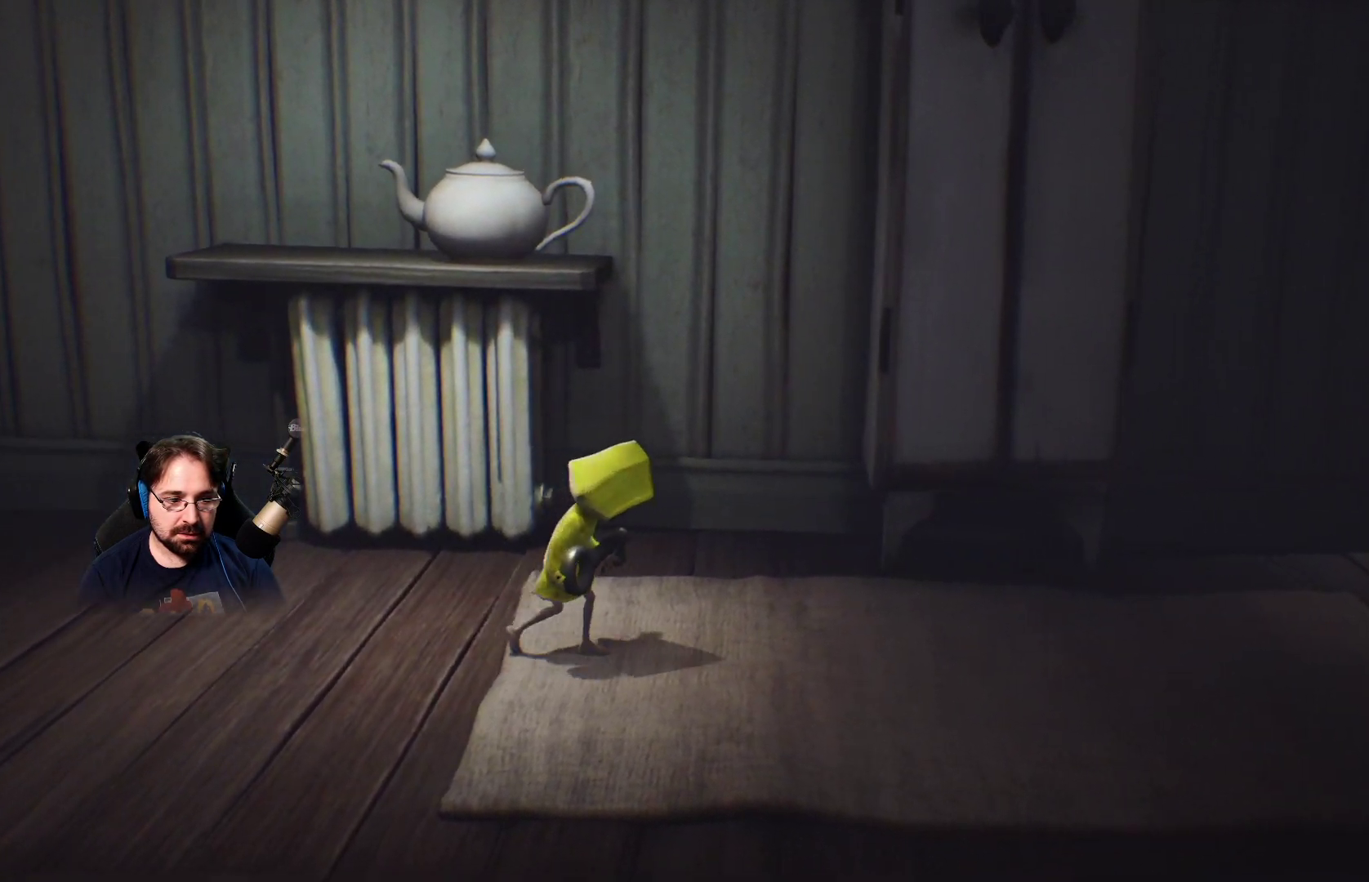
{"buttons": ["R2"], "left_stick": "right", "right_stick": "right", "events": []}
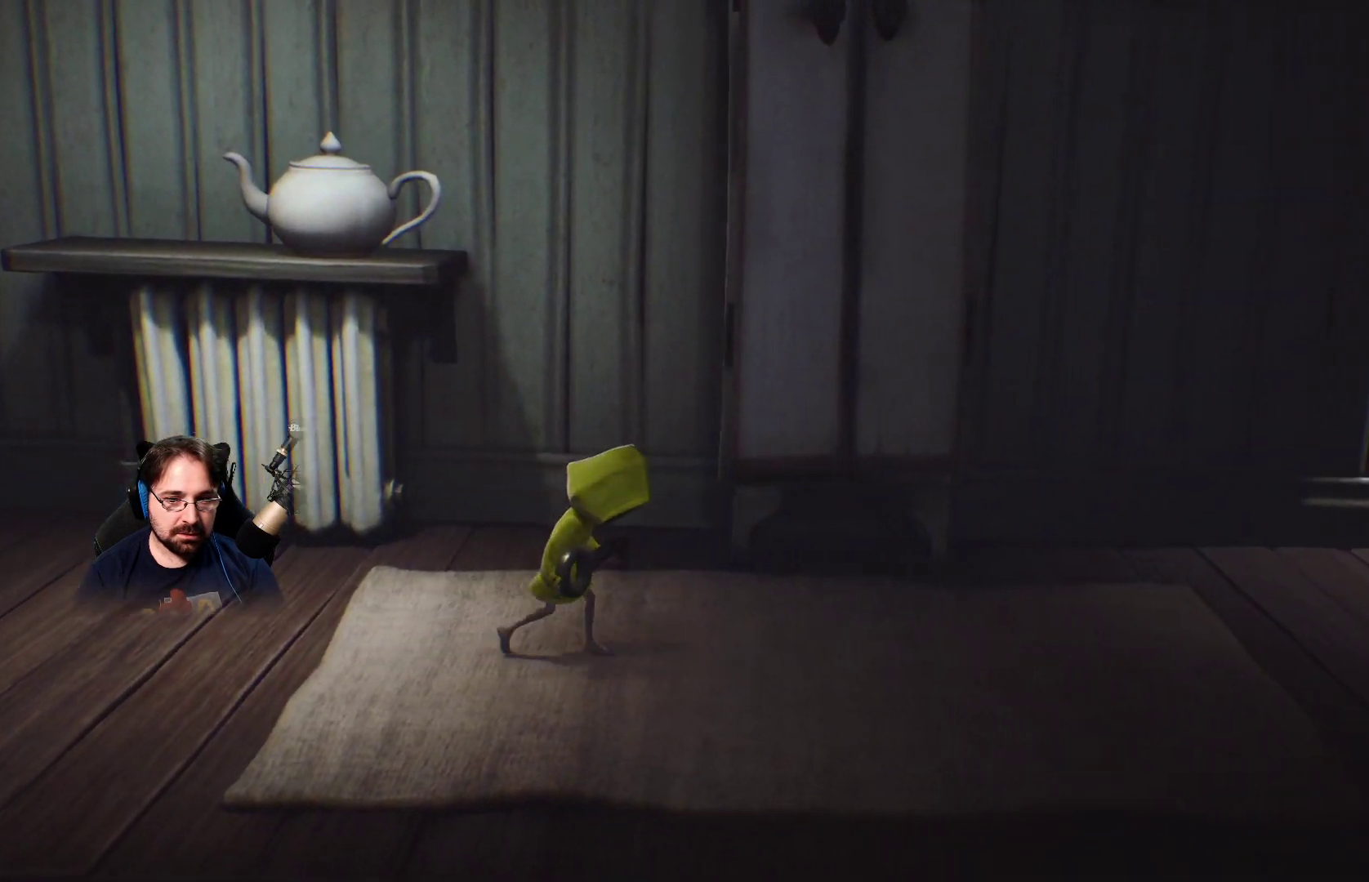
{"buttons": ["R2"], "left_stick": "right", "right_stick": "right", "events": []}
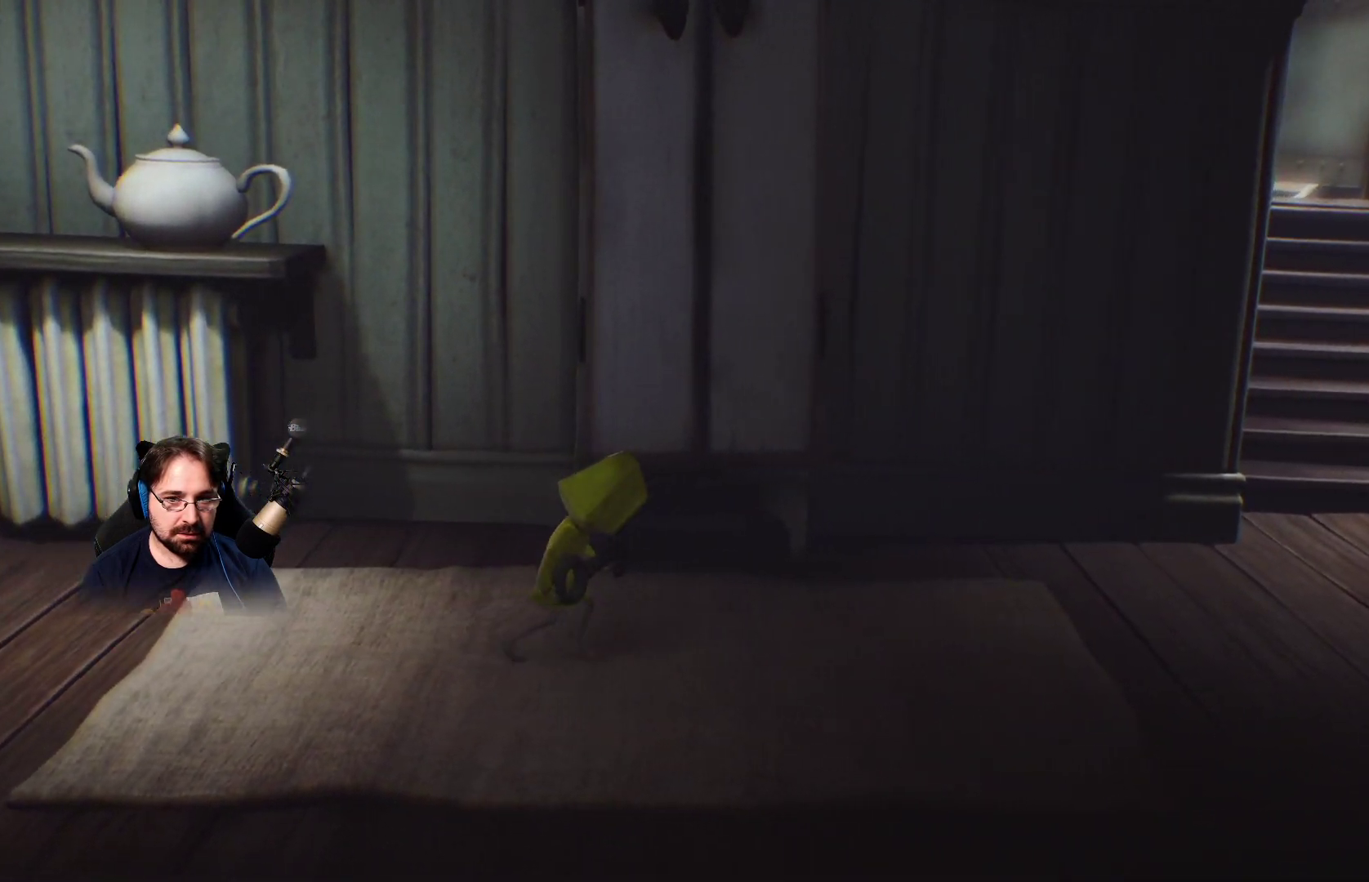
{"buttons": ["R2"], "left_stick": "right", "right_stick": "right", "events": []}
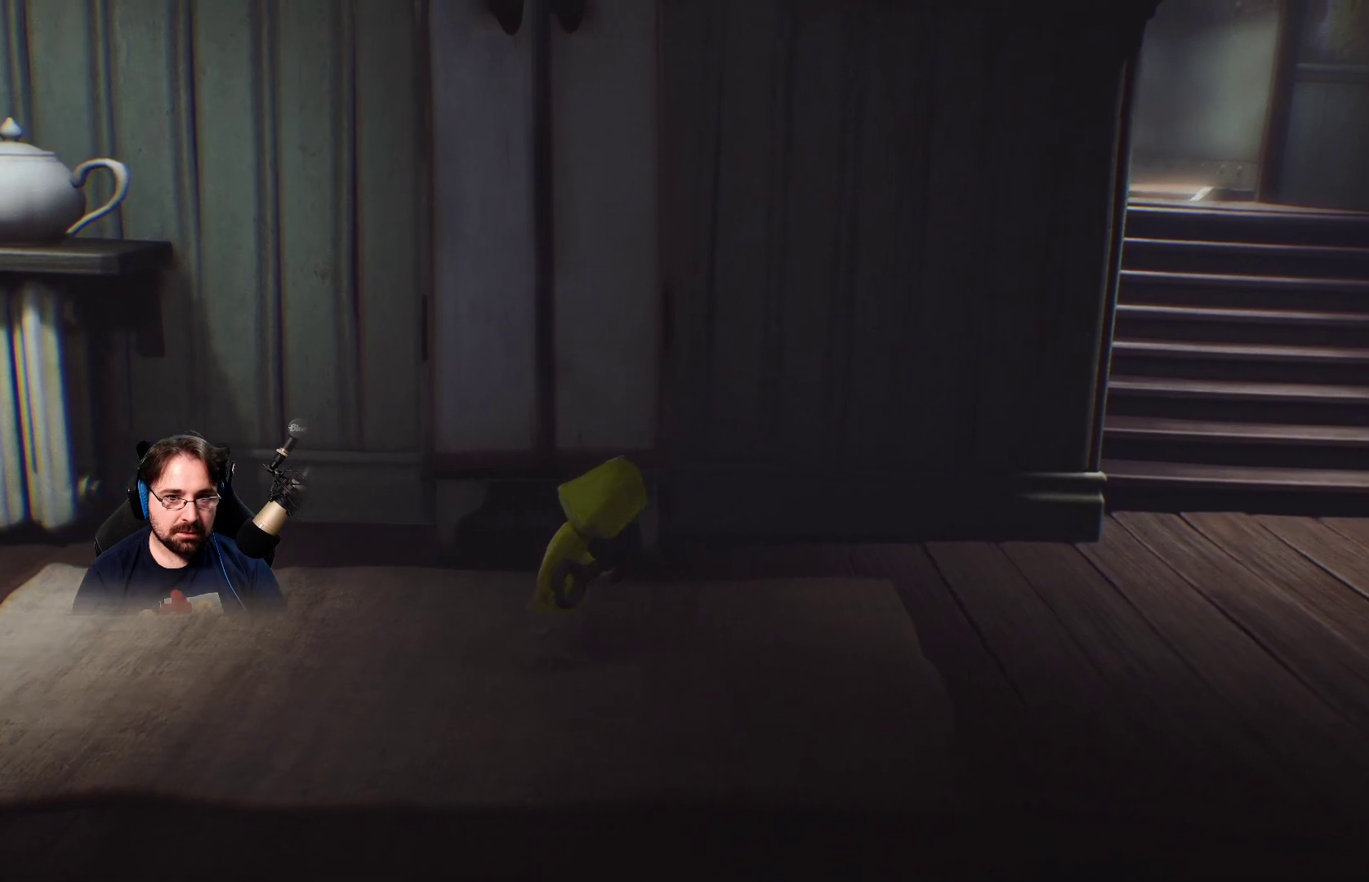
{"buttons": ["R2"], "left_stick": "right", "right_stick": "right", "events": []}
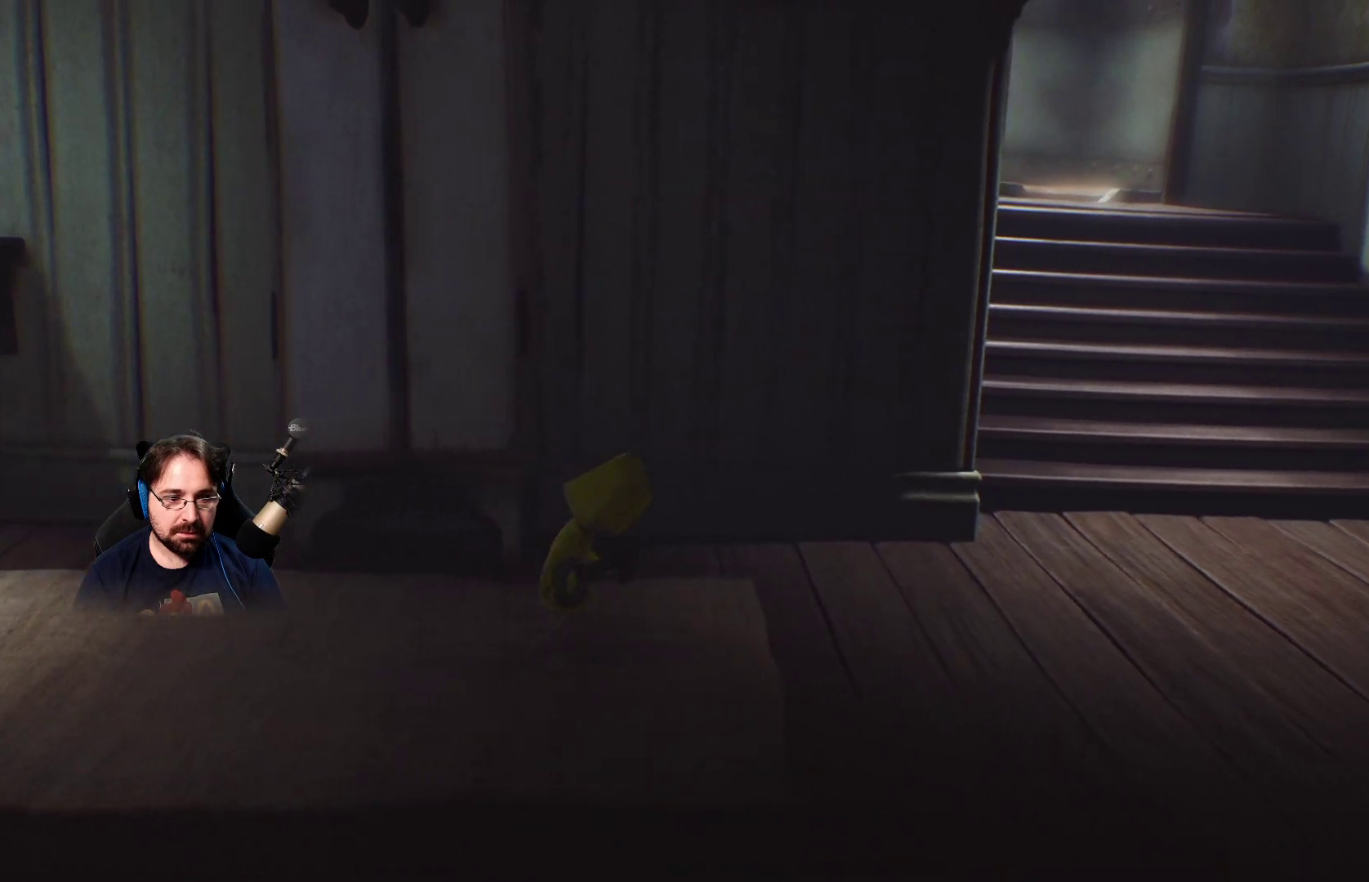
{"buttons": ["R2"], "left_stick": "right", "right_stick": "right", "events": []}
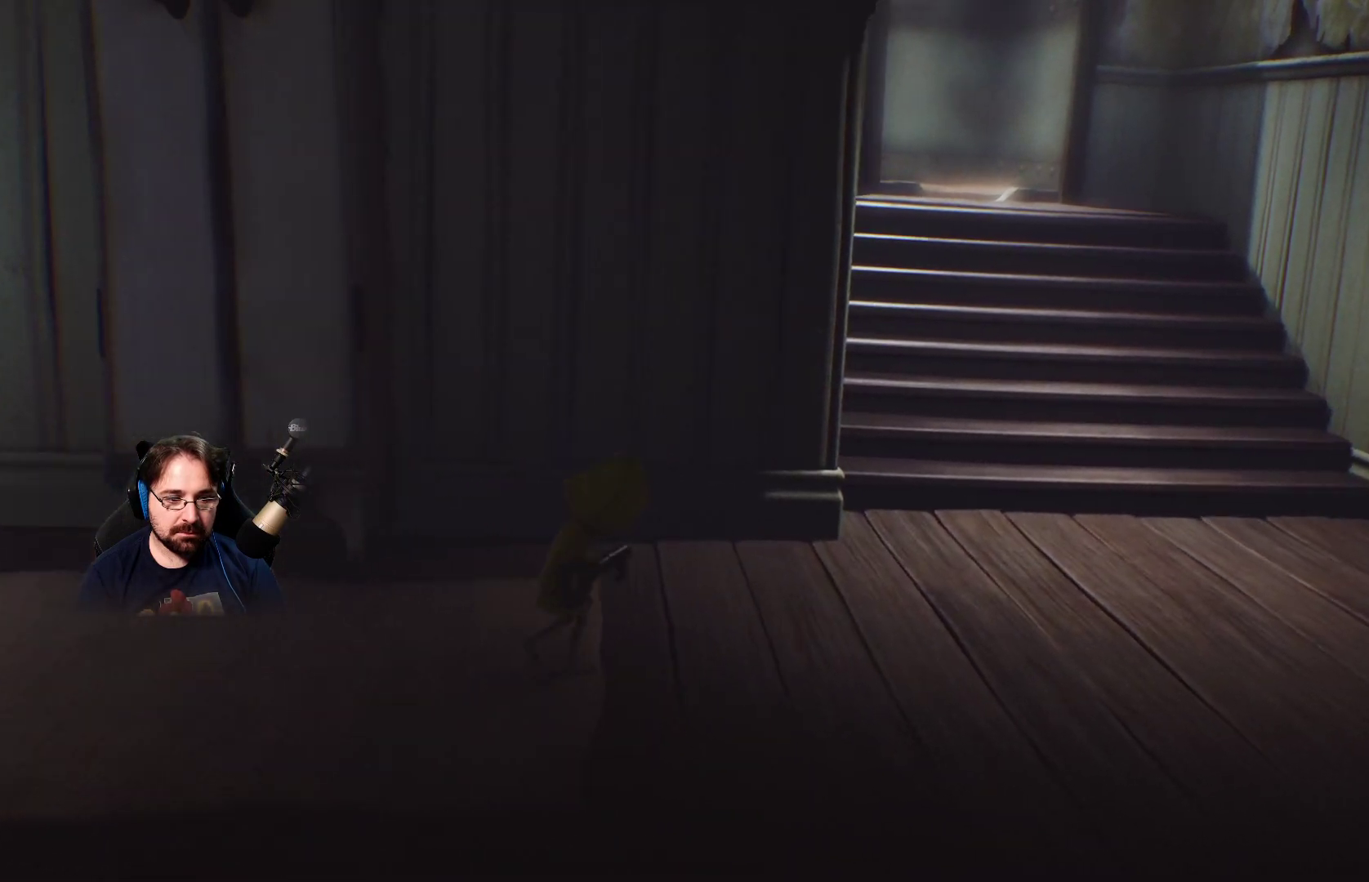
{"buttons": ["R2"], "left_stick": "right", "right_stick": "right", "events": []}
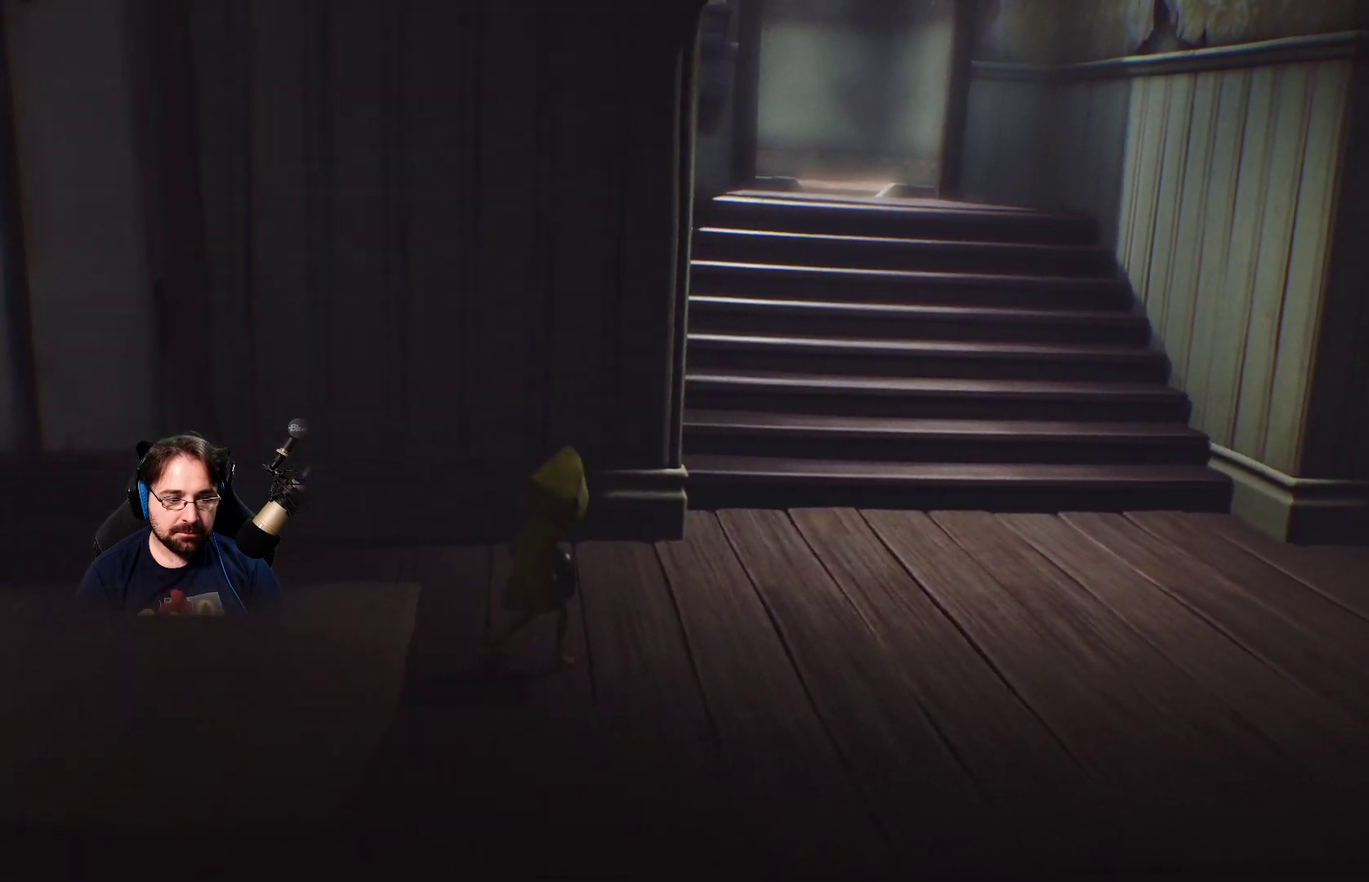
{"buttons": ["R2"], "left_stick": "right", "right_stick": "right", "events": []}
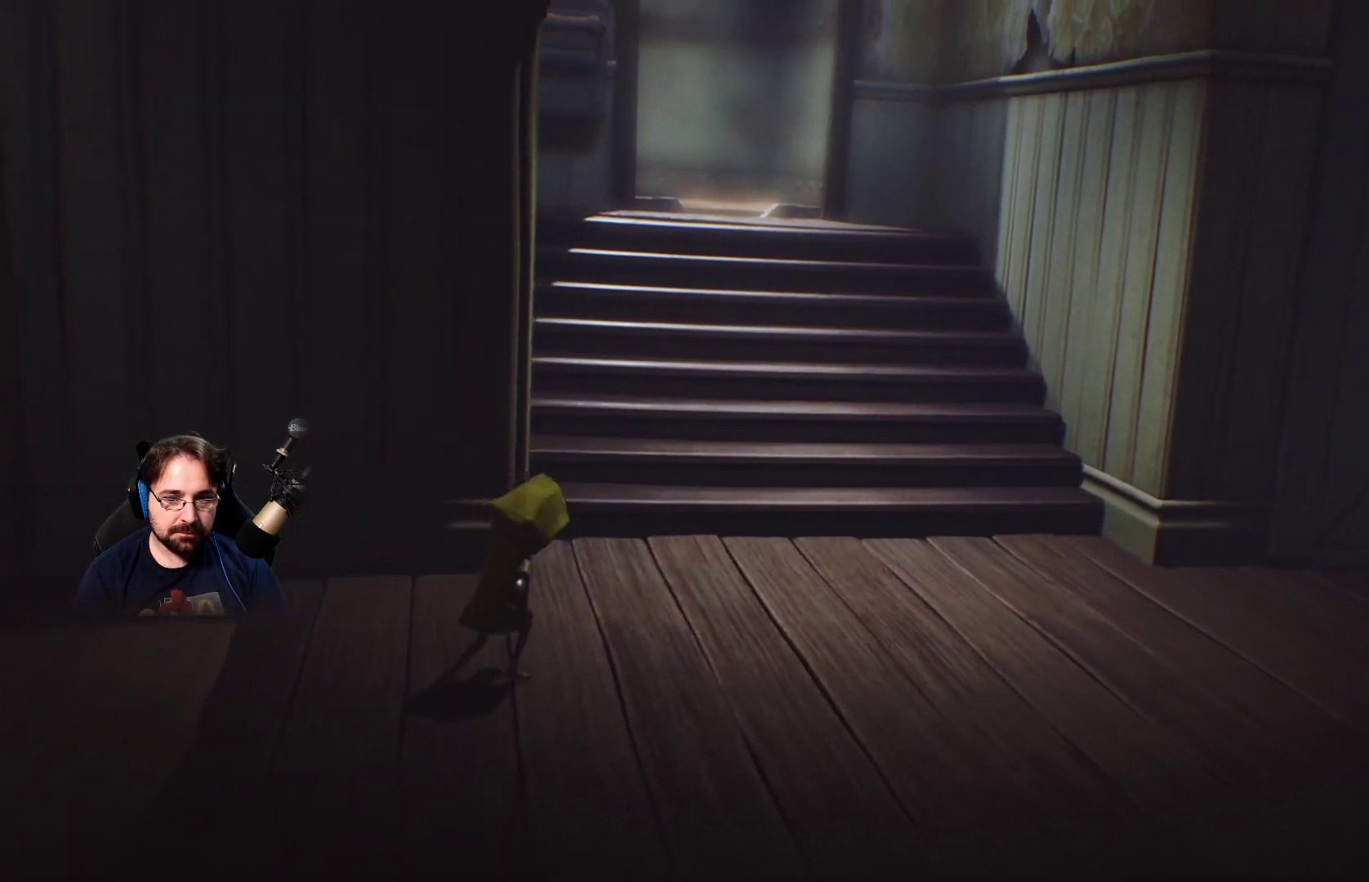
{"buttons": ["R2"], "left_stick": "up-right", "right_stick": "right", "events": [[400, "left_stick", "up-right"]]}
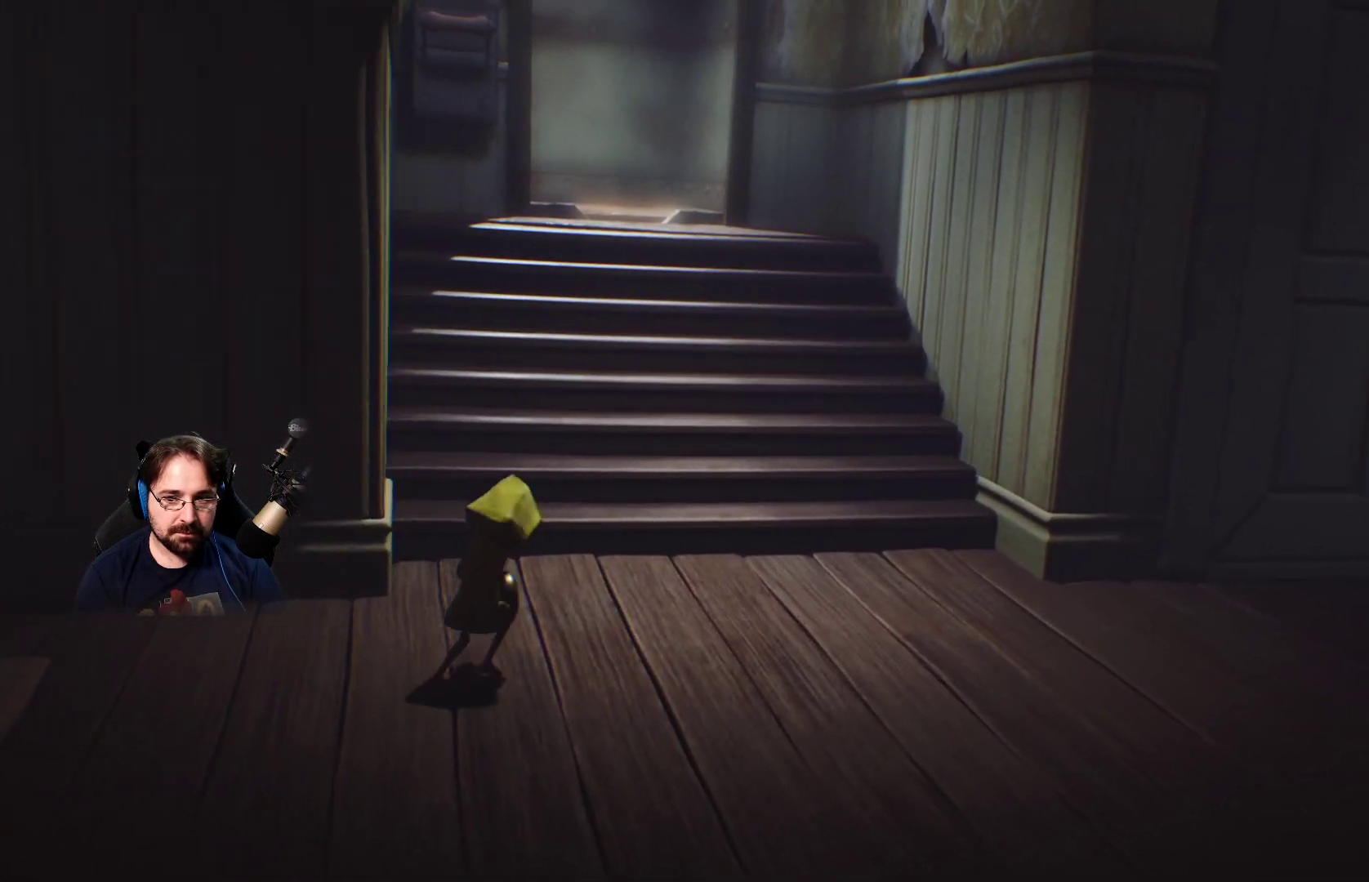
{"buttons": ["R2"], "left_stick": "up-right", "right_stick": "right", "events": []}
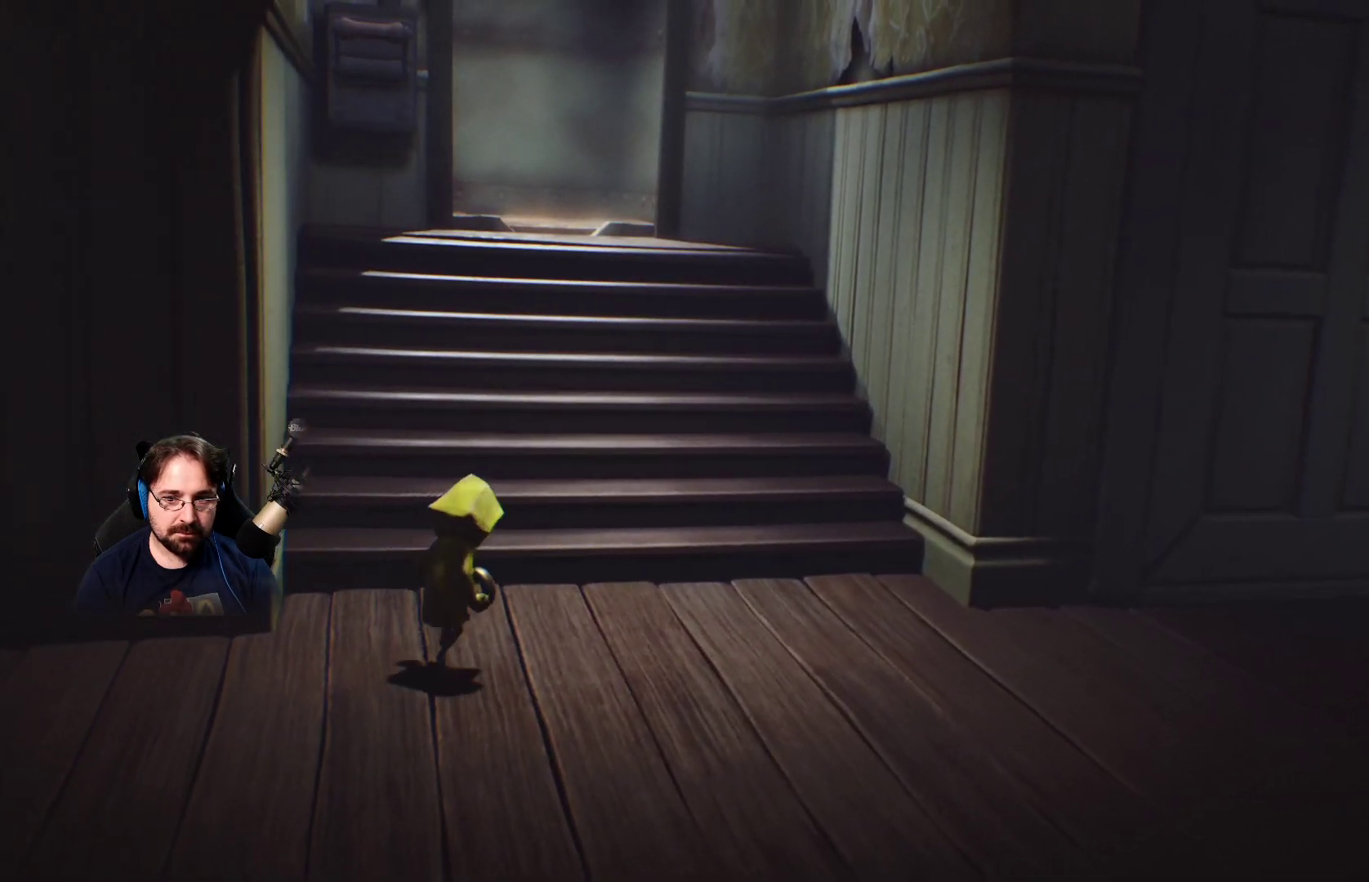
{"buttons": ["R2"], "left_stick": "up-right", "right_stick": "right", "events": []}
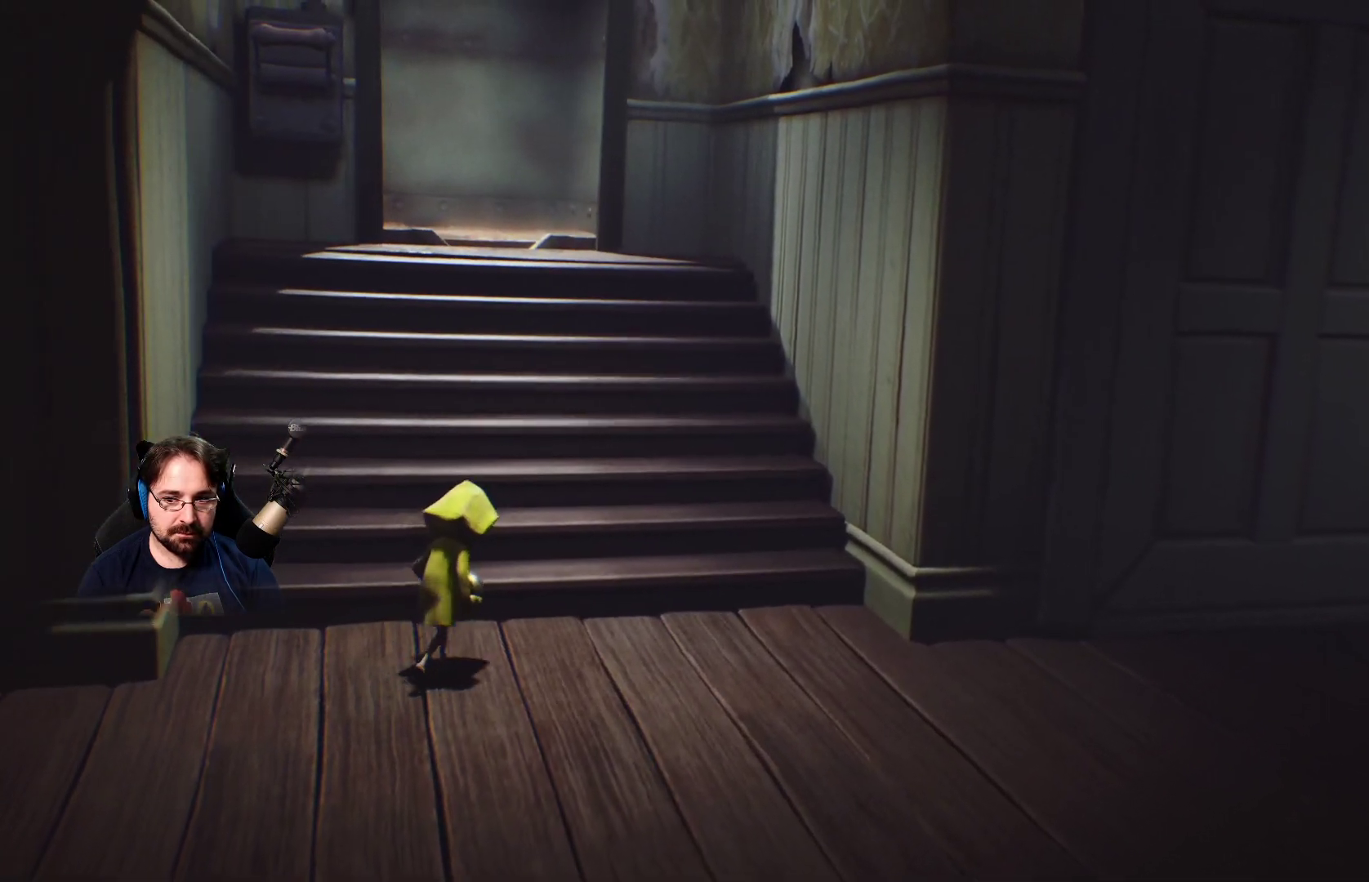
{"buttons": ["R2"], "left_stick": "up-right", "right_stick": "right", "events": []}
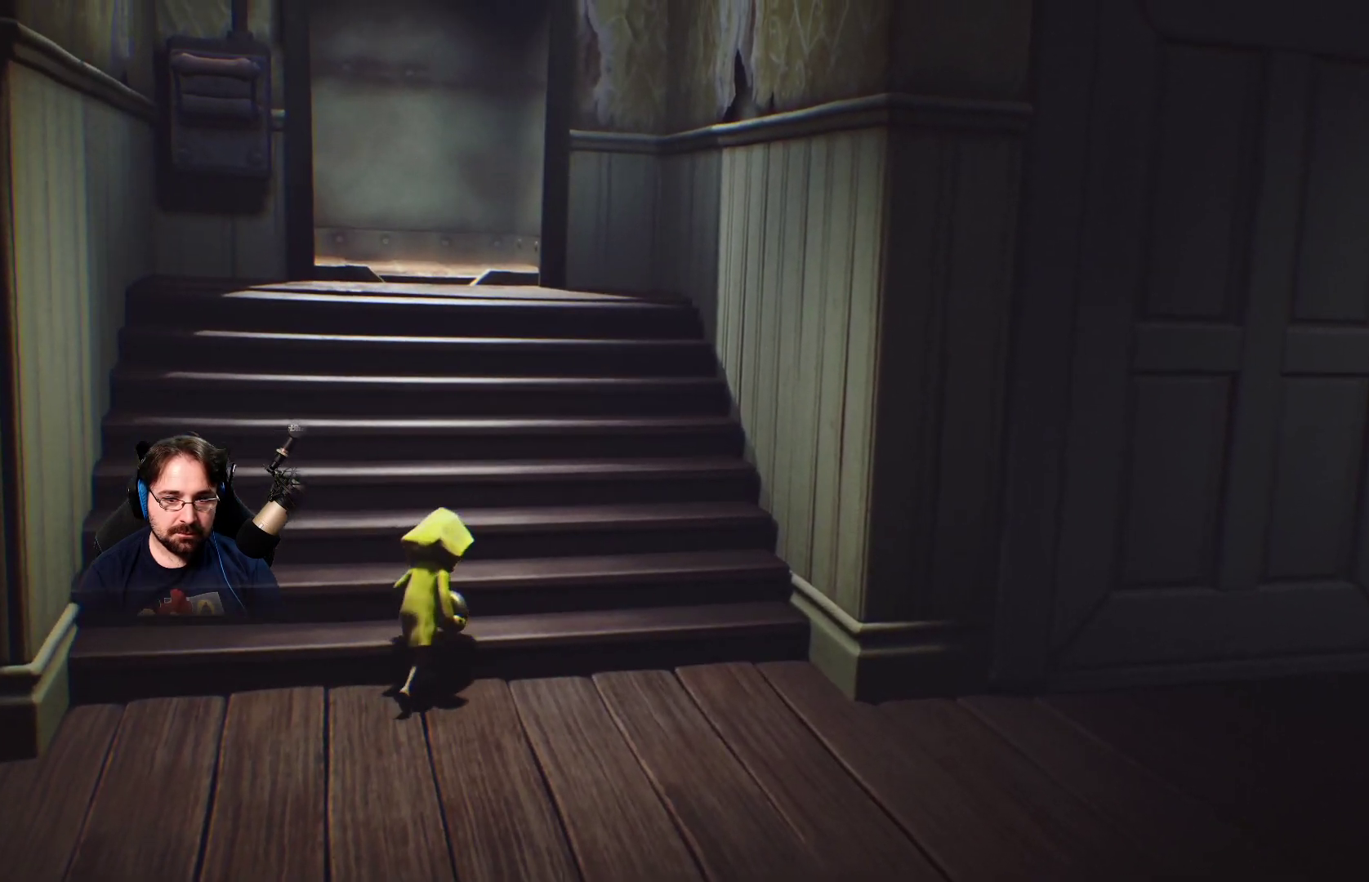
{"buttons": ["R2"], "left_stick": "up-right", "right_stick": "center", "events": [[367, "right_stick", "center"]]}
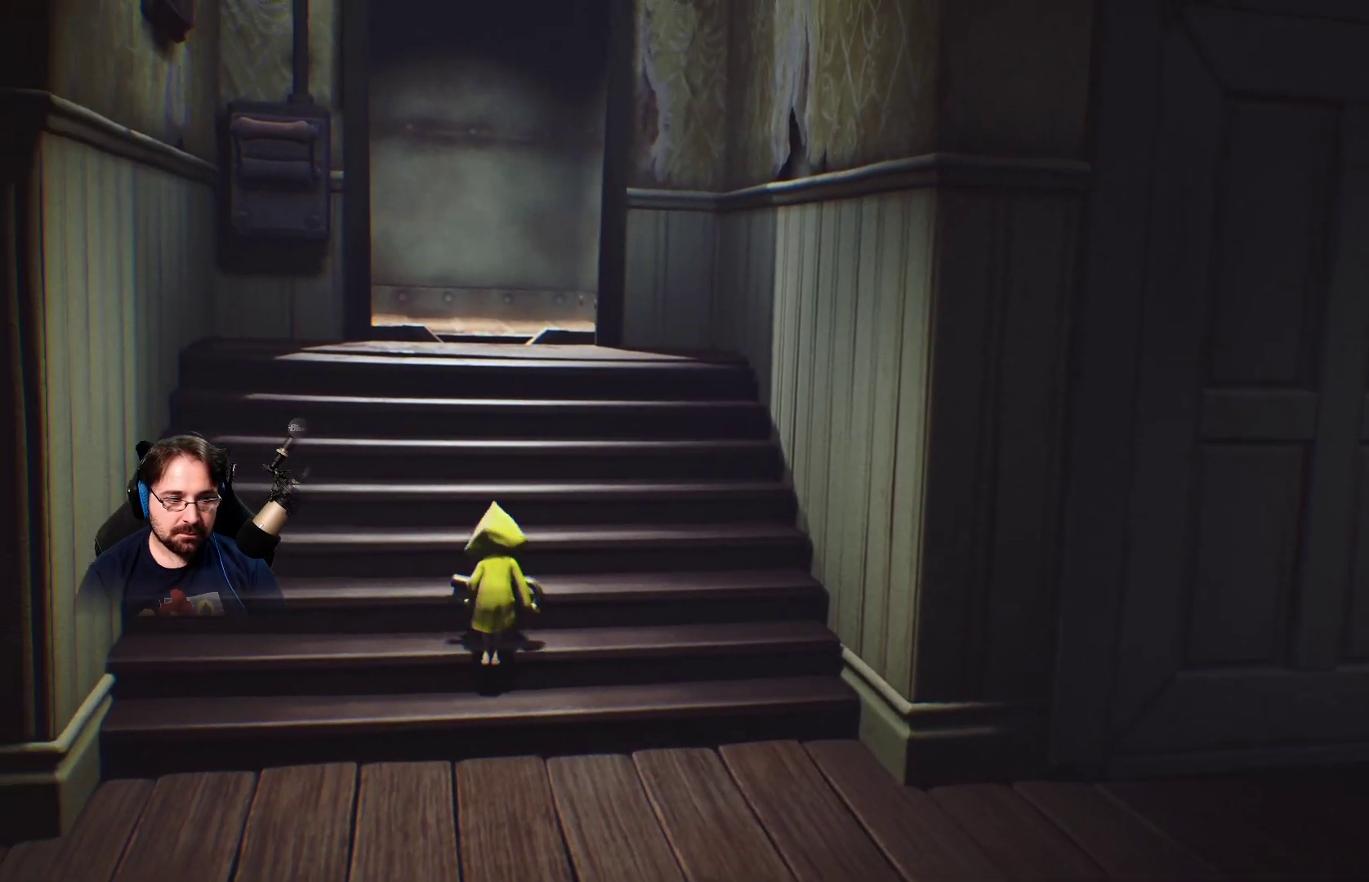
{"buttons": ["R2"], "left_stick": "up", "right_stick": "center", "events": [[33, "left_stick", "up"]]}
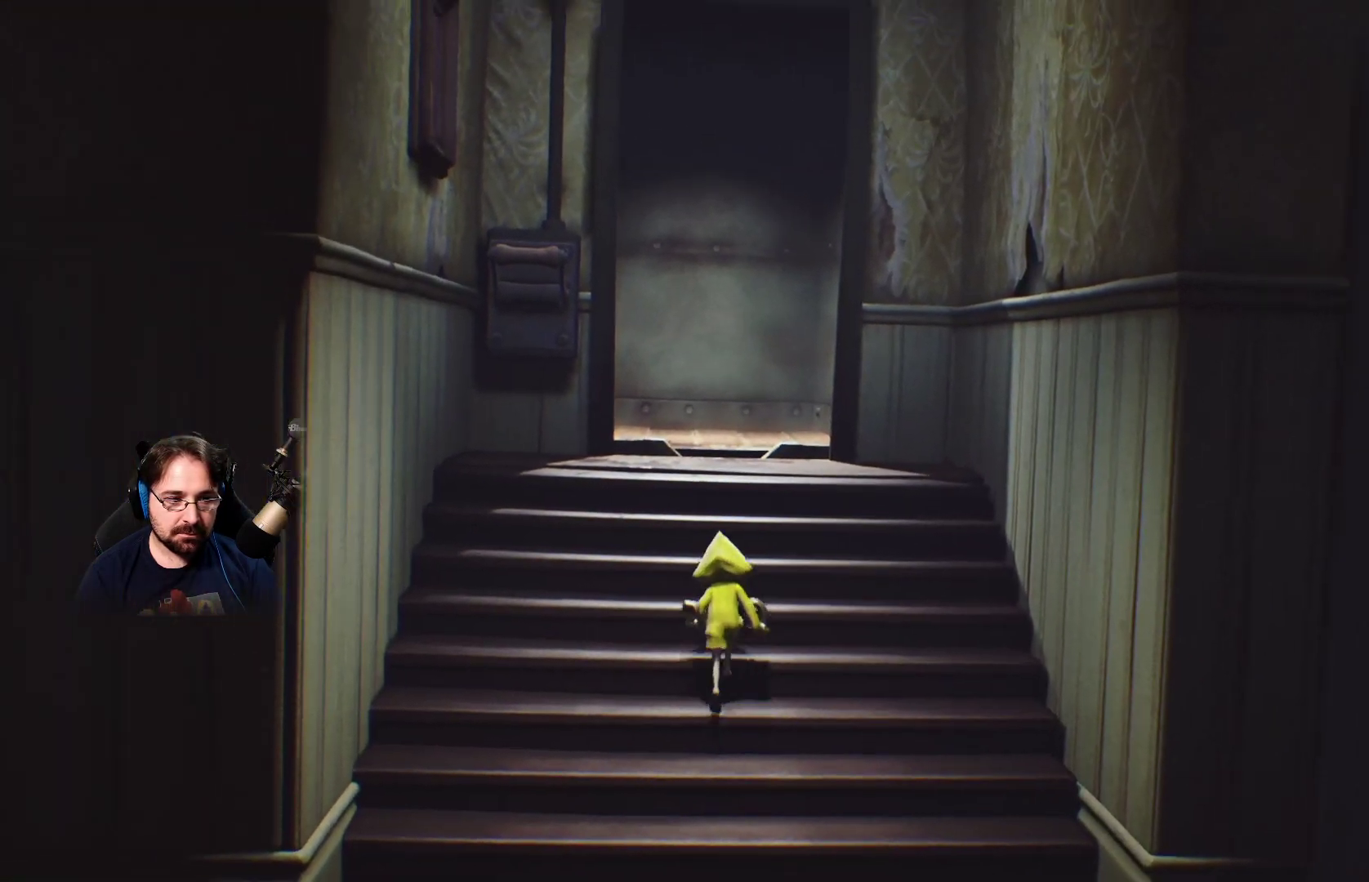
{"buttons": ["R2"], "left_stick": "up", "right_stick": "center", "events": []}
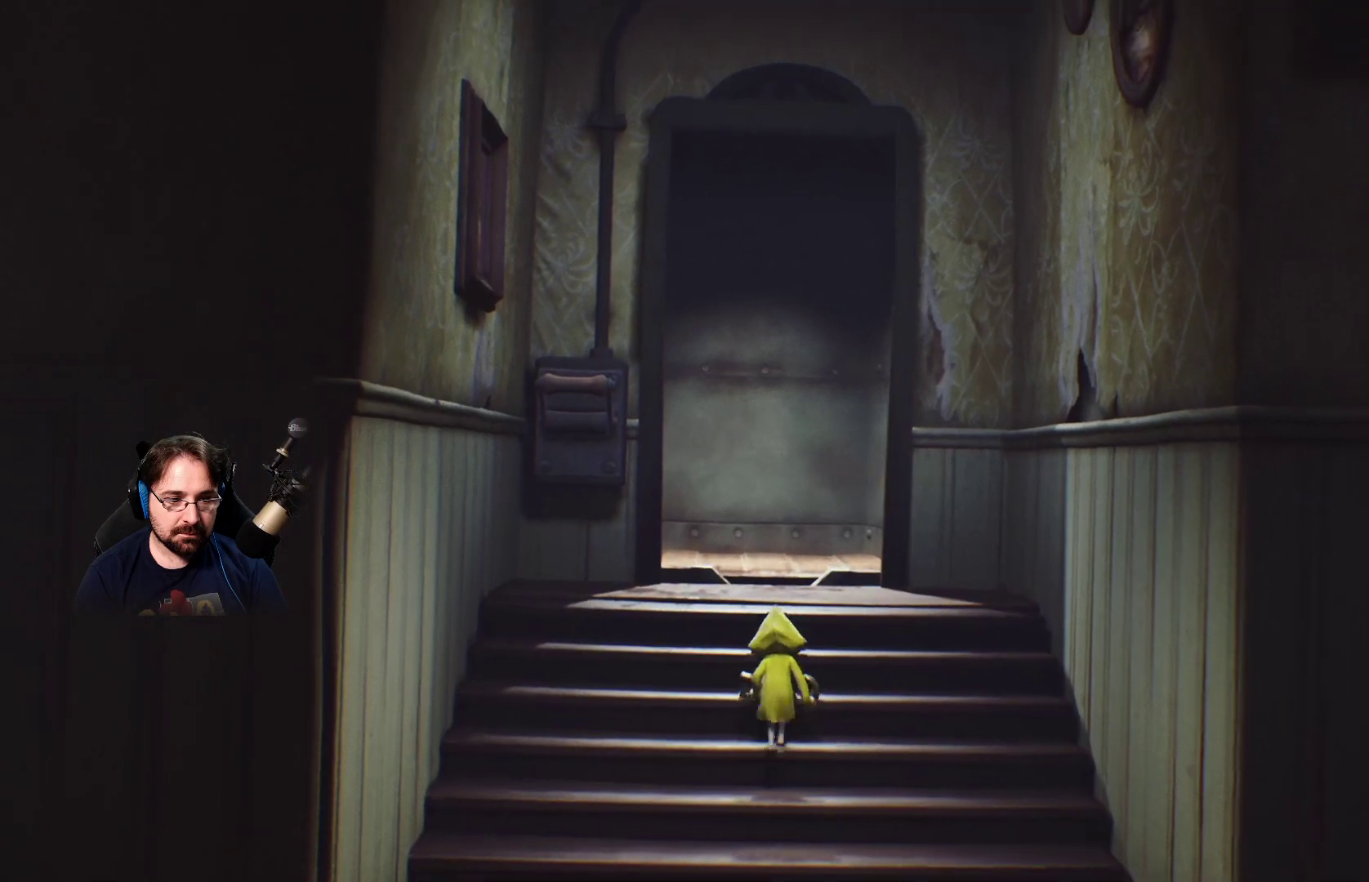
{"buttons": ["R2"], "left_stick": "up", "right_stick": "center", "events": []}
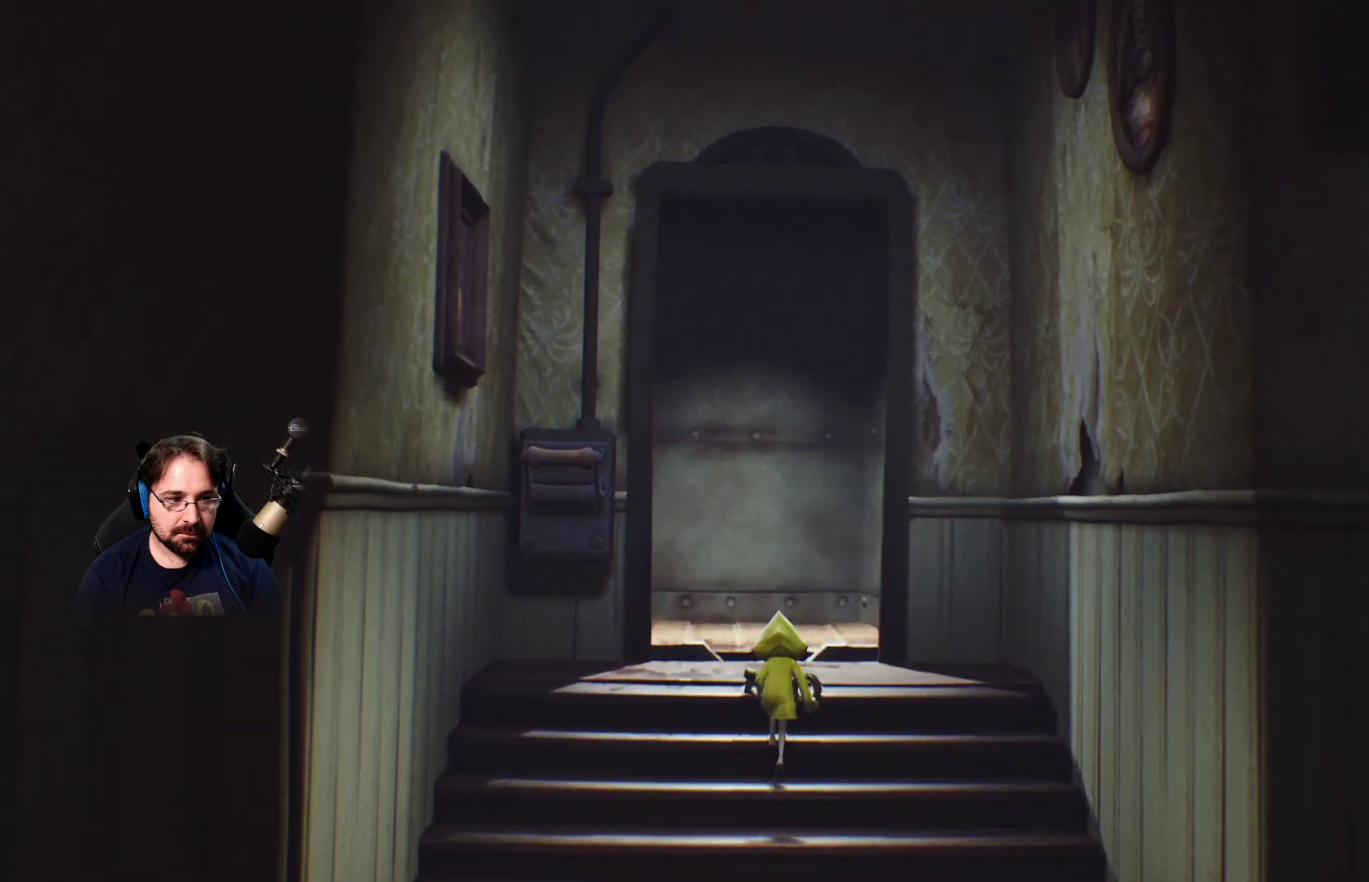
{"buttons": ["R2"], "left_stick": "up", "right_stick": "center", "events": []}
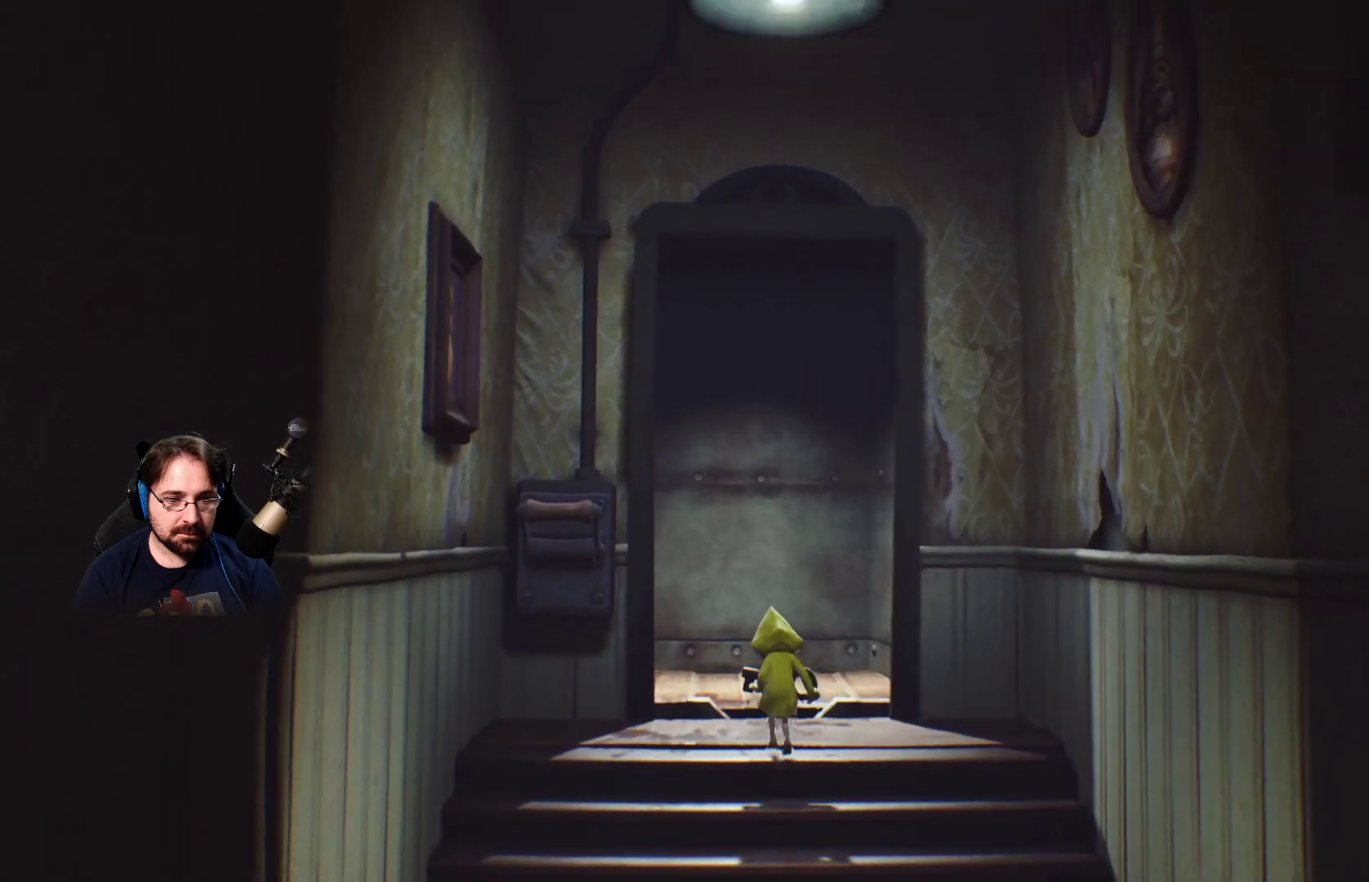
{"buttons": ["R2"], "left_stick": "up", "right_stick": "center", "events": []}
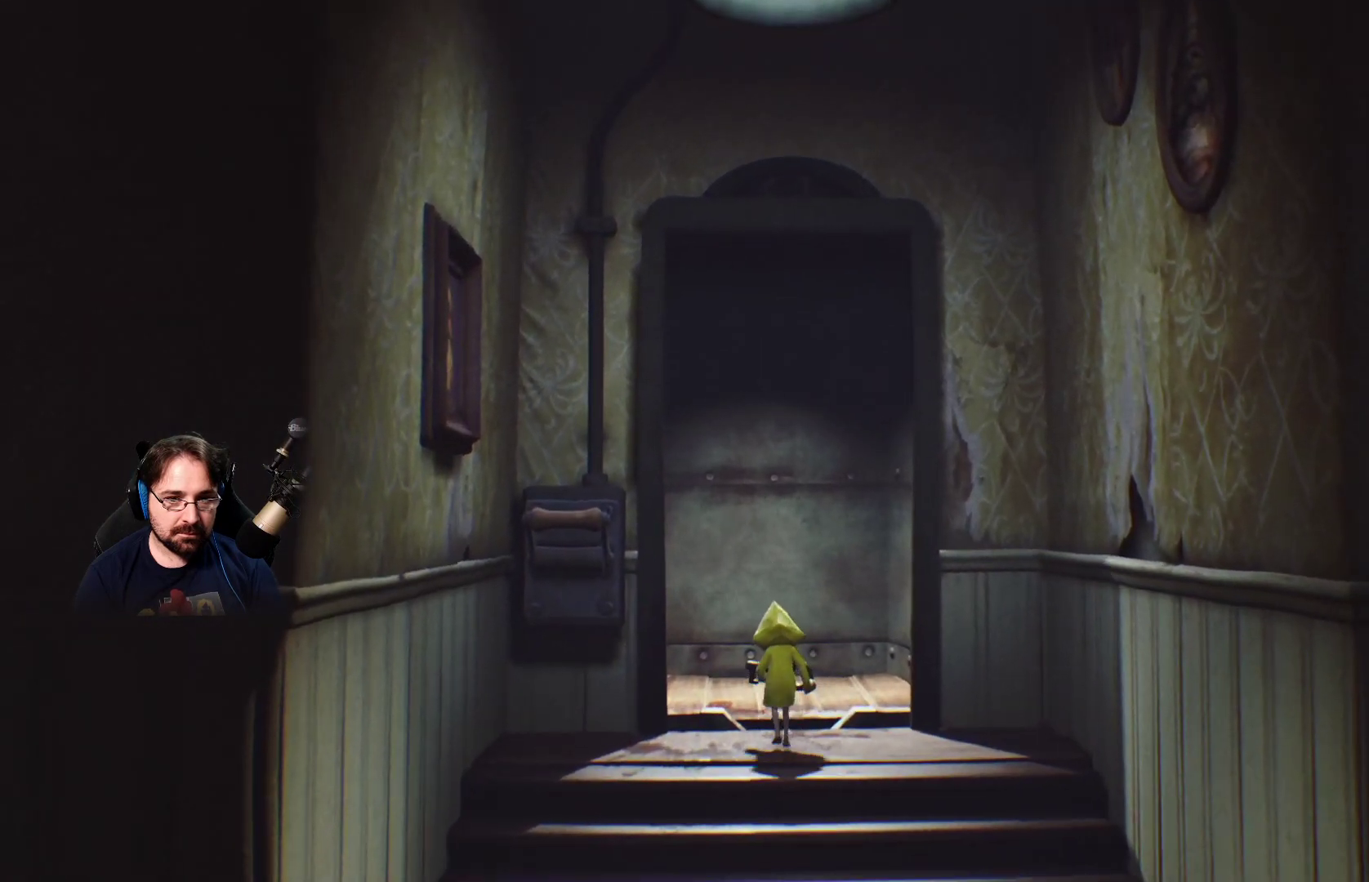
{"buttons": ["R2"], "left_stick": "up", "right_stick": "center", "events": []}